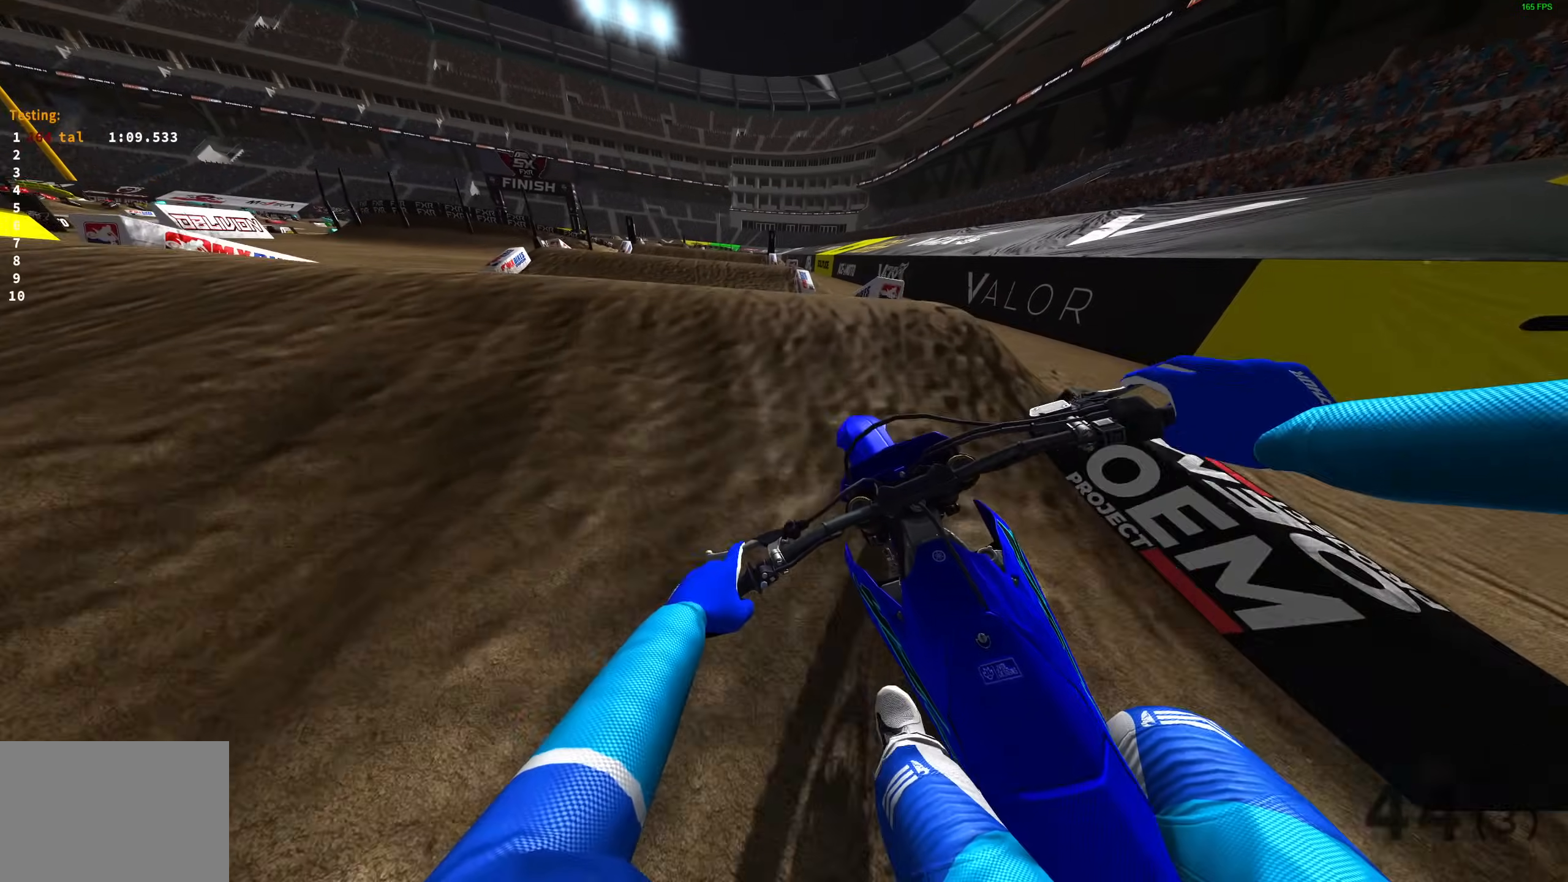
Gameplay with a controller (PlayStation layout); each line is a JSON object with the inputs held at the frame after it. "events" lists button and stick changes between this image and that frame as [ms after this image, input, new state], when the widget could be followed in between.
{"buttons": [], "left_stick": "left", "right_stick": "up-left", "events": [[50, "right_stick", "left"], [100, "right_stick", "up-left"], [183, "left_stick", "left"], [450, "R2", "up"]]}
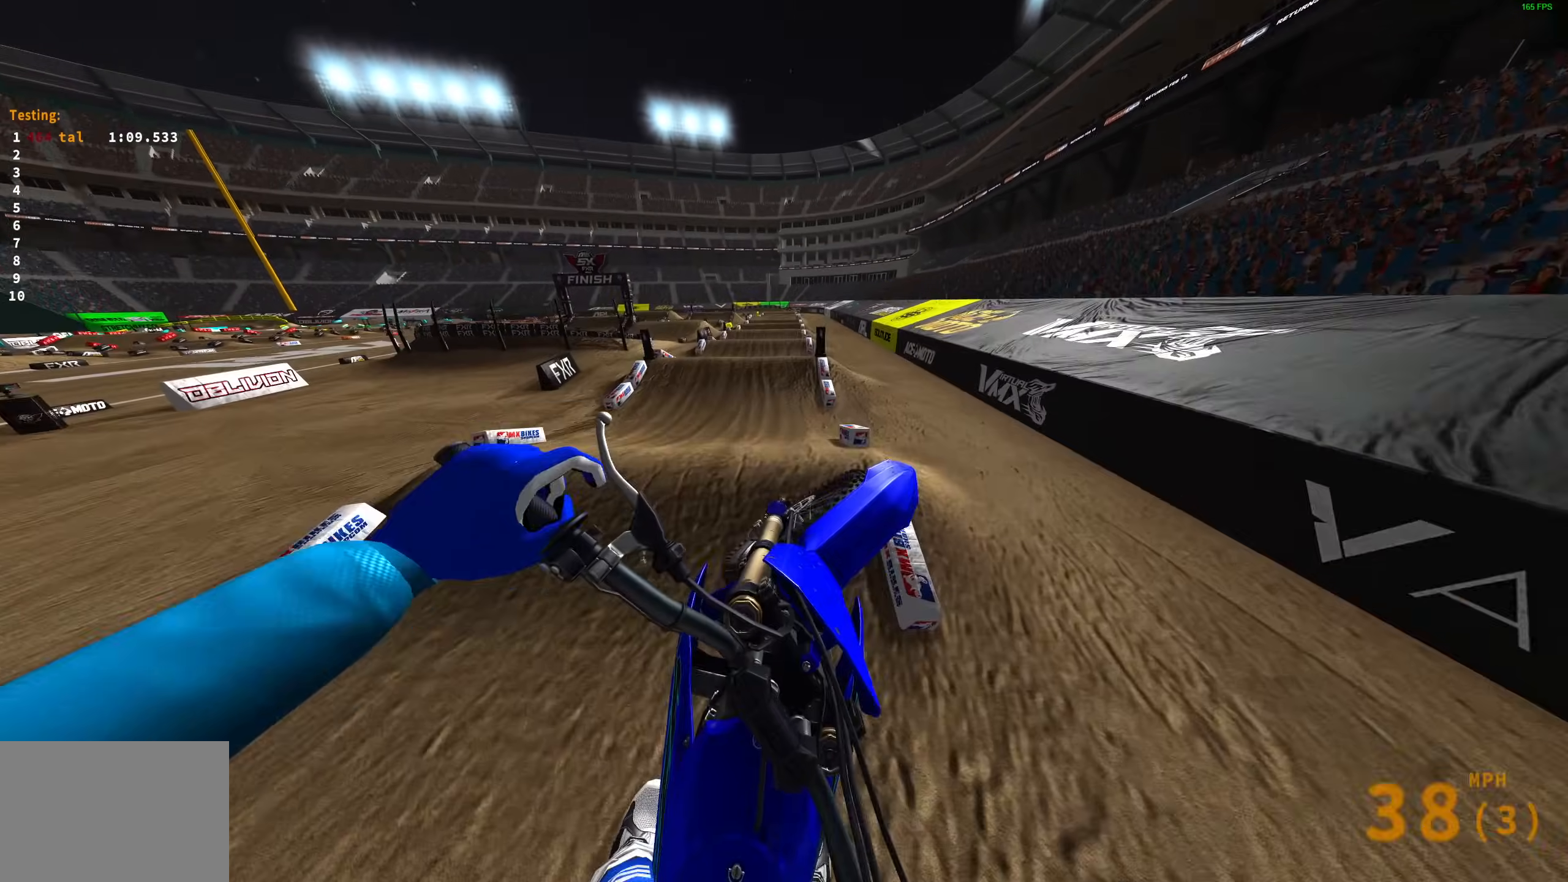
{"buttons": [], "left_stick": "left", "right_stick": "down", "events": [[83, "R2", "down"], [167, "right_stick", "center"], [200, "CROSS", "down"], [267, "R2", "up"], [317, "CROSS", "up"], [467, "right_stick", "down"]]}
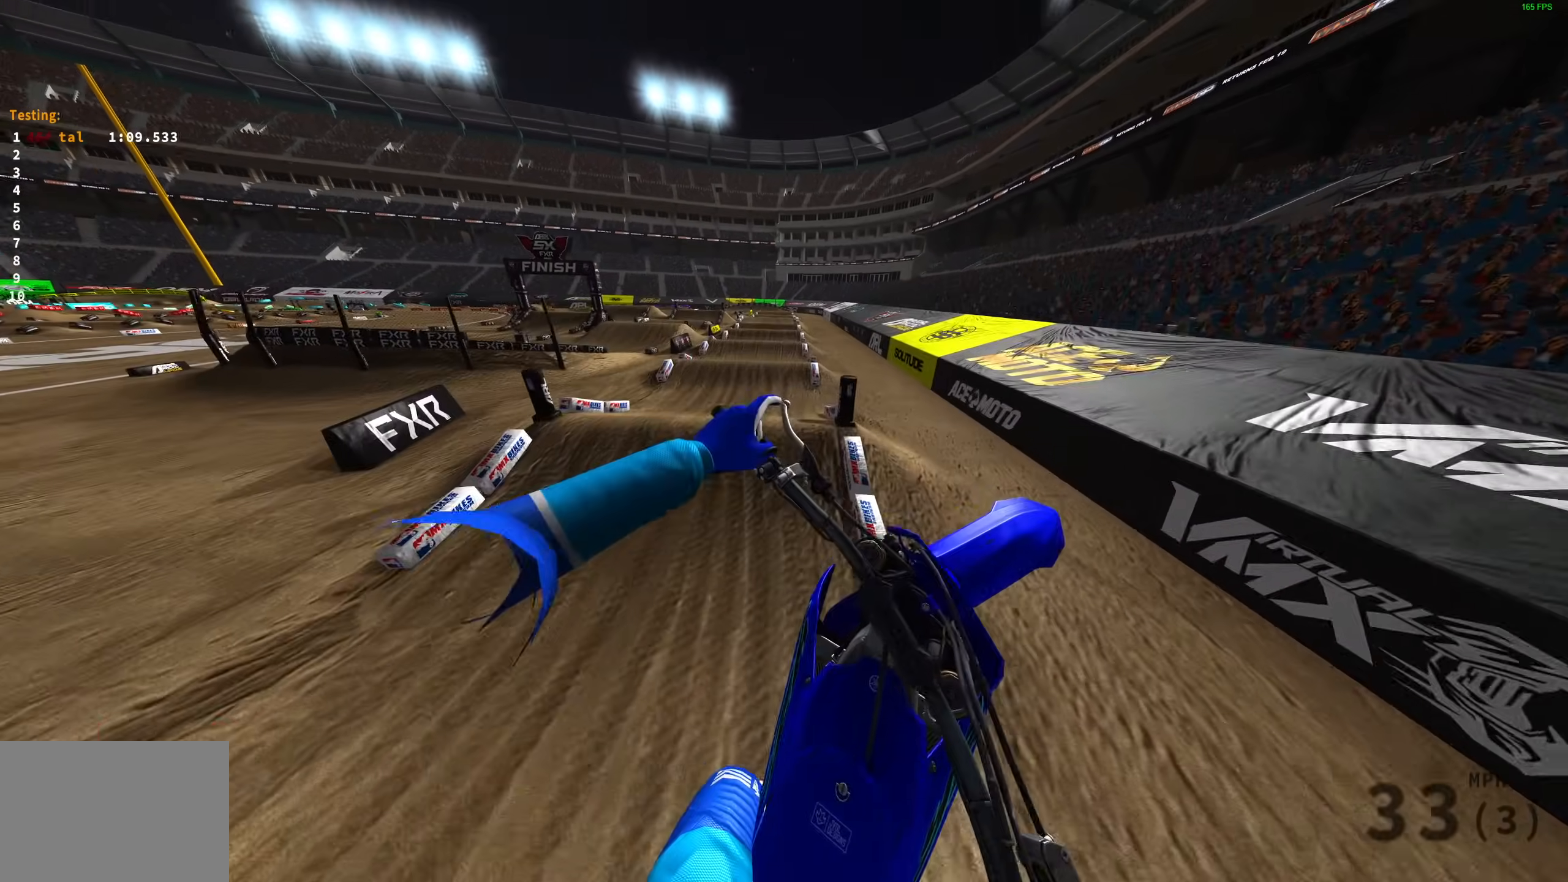
{"buttons": ["R2"], "left_stick": "center", "right_stick": "center", "events": [[367, "R2", "down"], [450, "left_stick", "center"], [450, "right_stick", "center"]]}
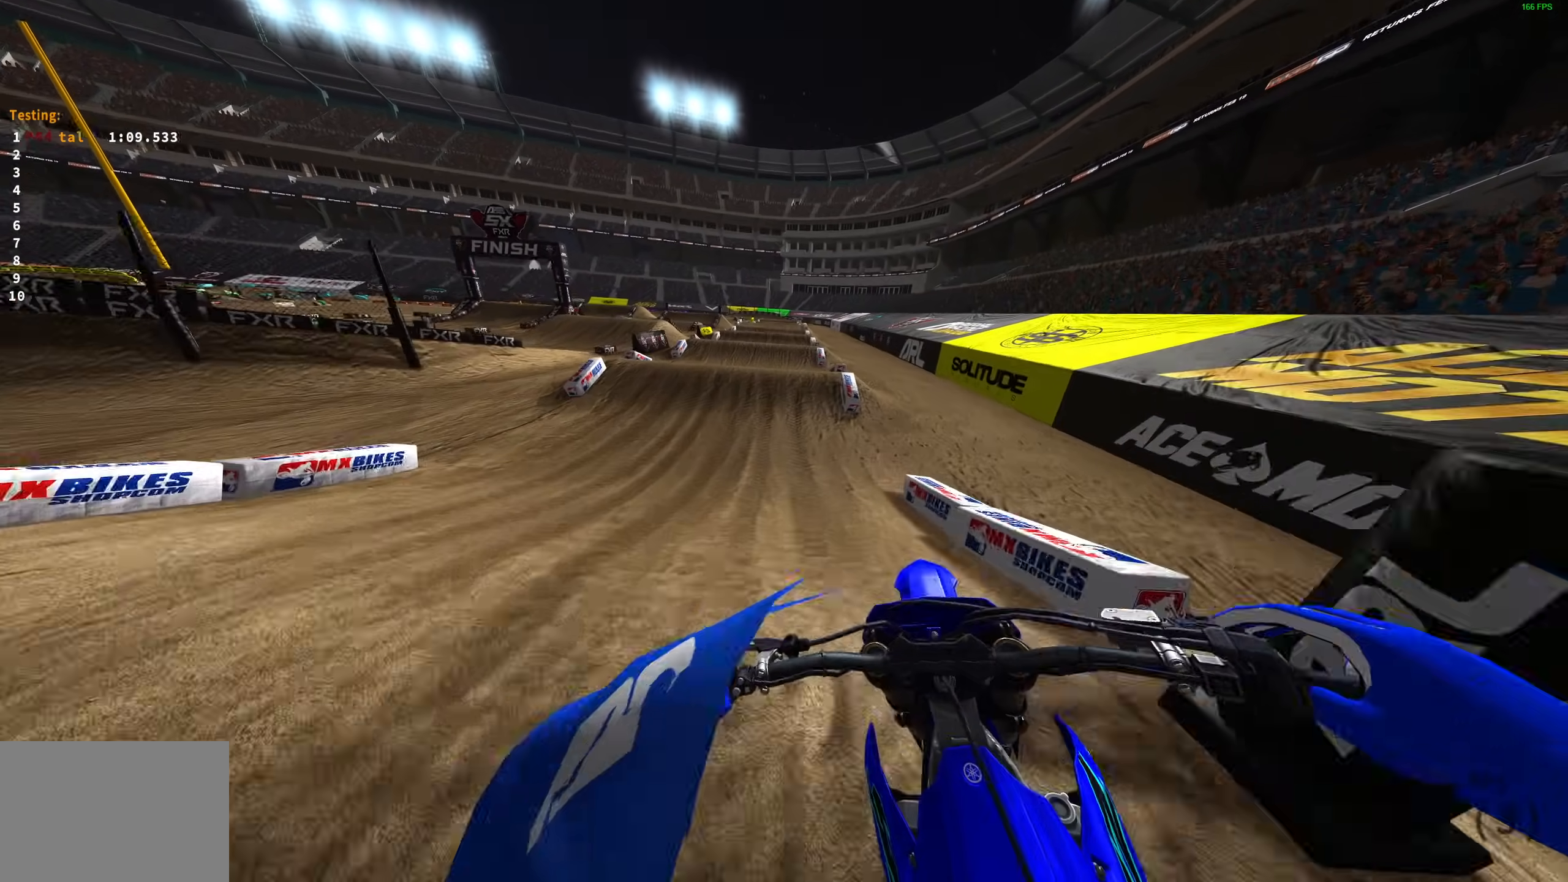
{"buttons": ["R2"], "left_stick": "center", "right_stick": "down-left", "events": [[17, "CROSS", "down"], [100, "CROSS", "up"], [217, "right_stick", "down"], [317, "right_stick", "down-left"]]}
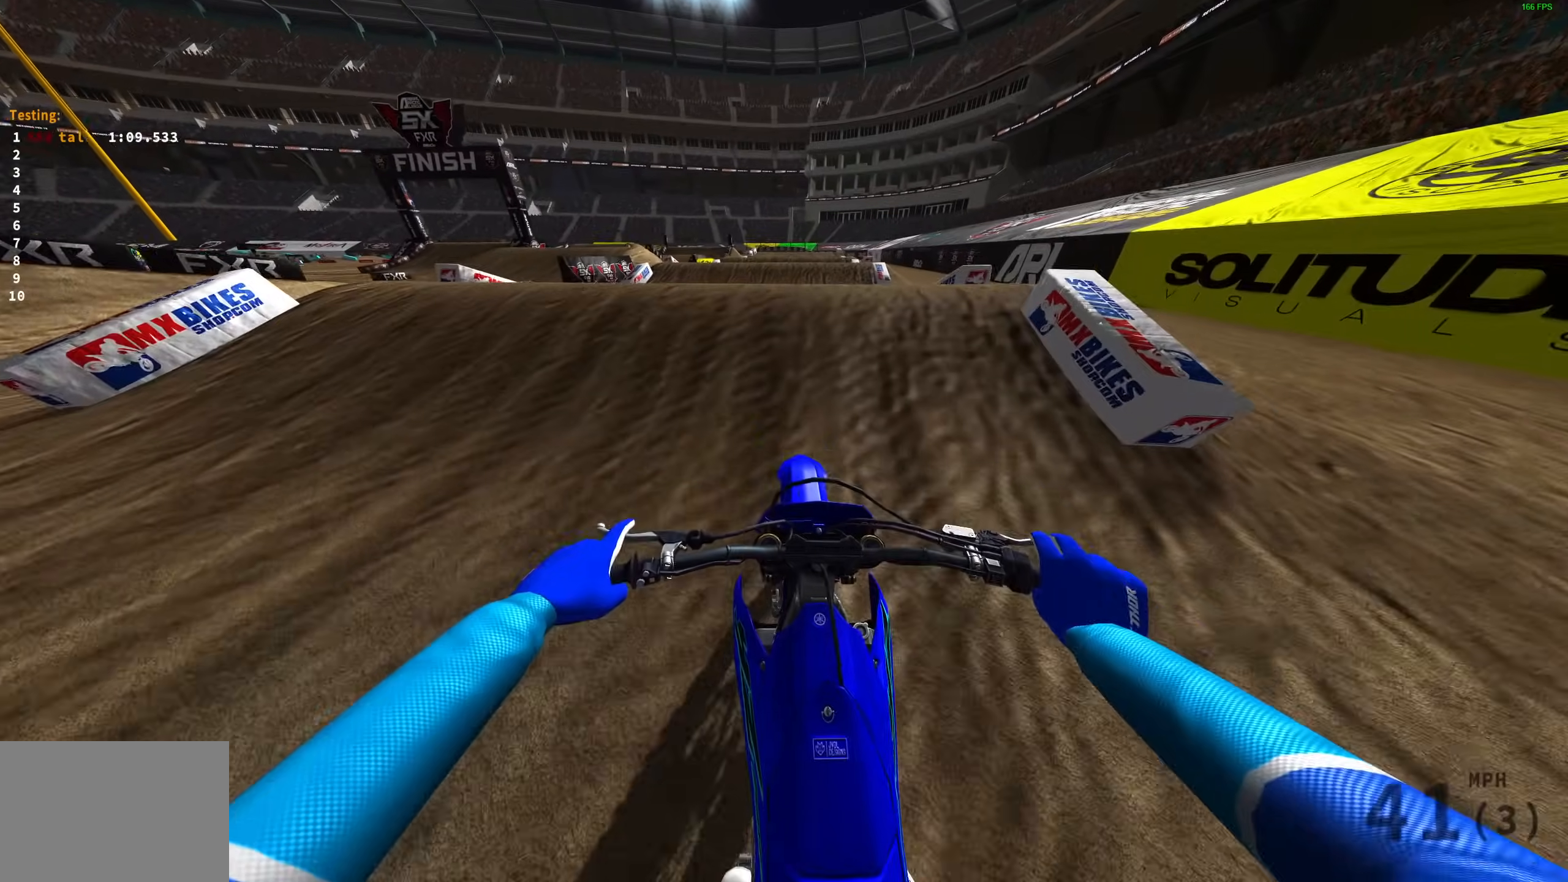
{"buttons": [], "left_stick": "center", "right_stick": "up", "events": [[133, "right_stick", "up-left"], [183, "right_stick", "up"], [233, "left_stick", "up-left"], [333, "left_stick", "center"], [500, "R2", "up"]]}
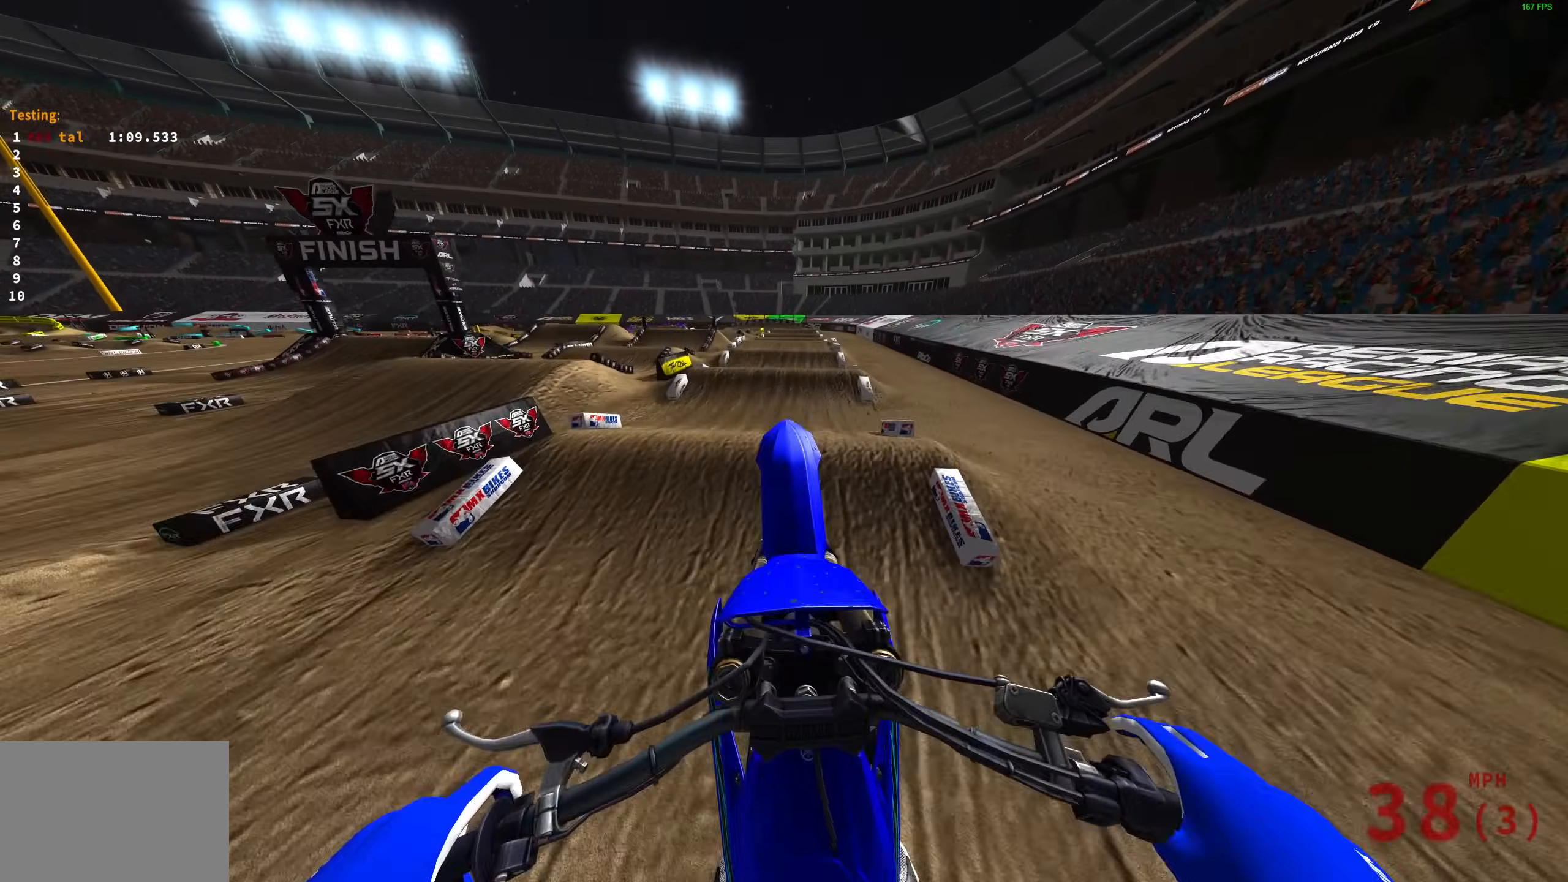
{"buttons": [], "left_stick": "center", "right_stick": "down", "events": [[17, "right_stick", "center"], [50, "L2", "down"], [67, "CROSS", "down"], [167, "CROSS", "up"], [300, "right_stick", "down"], [483, "L2", "up"]]}
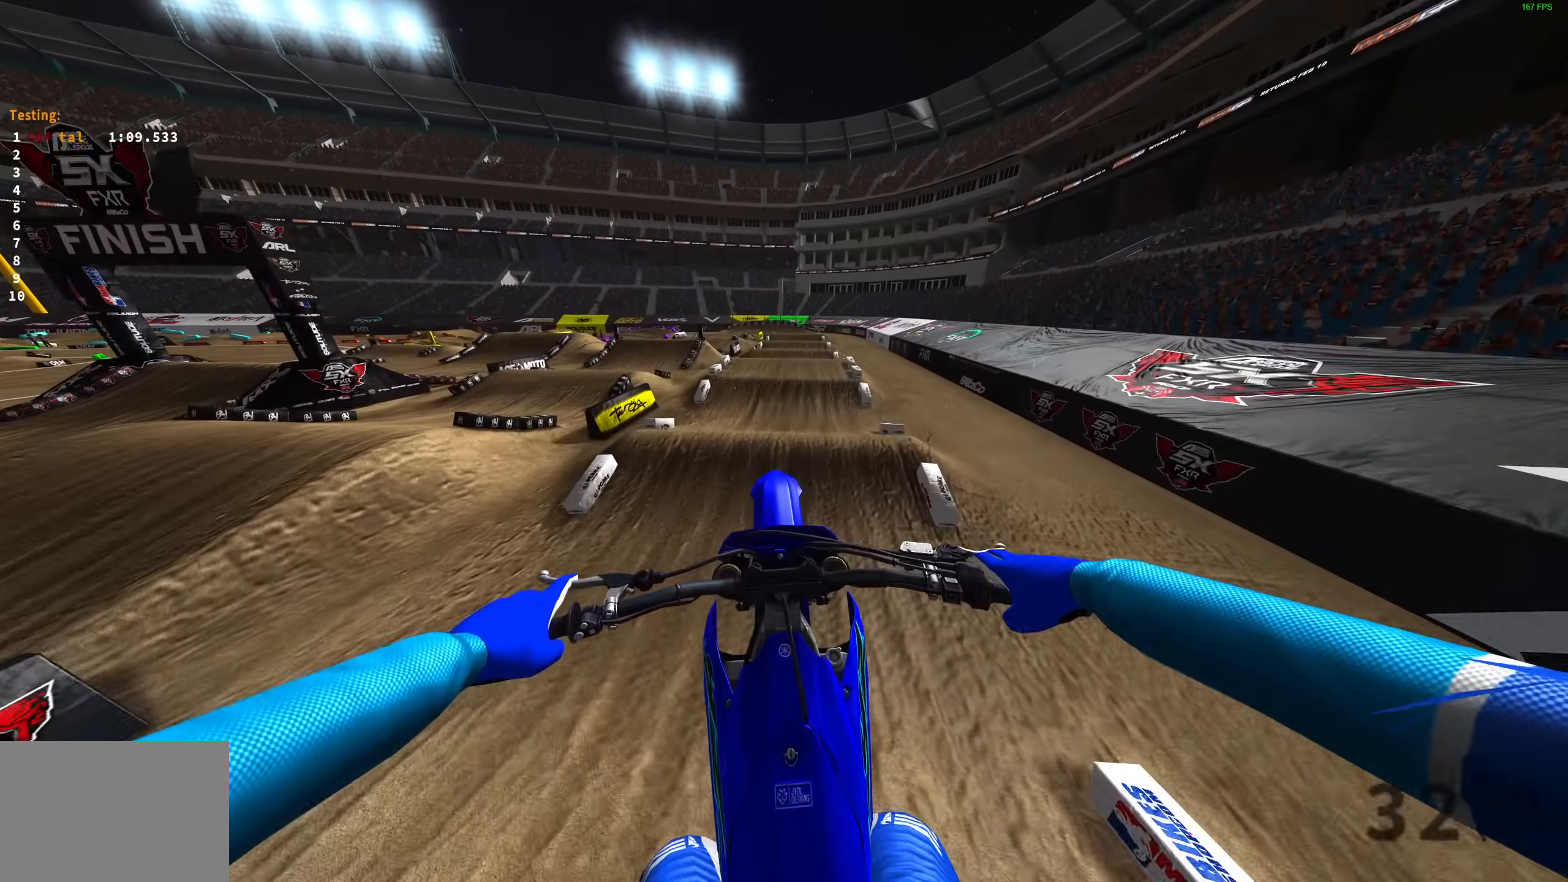
{"buttons": ["R2"], "left_stick": "center", "right_stick": "center", "events": [[367, "R2", "down"], [483, "right_stick", "center"]]}
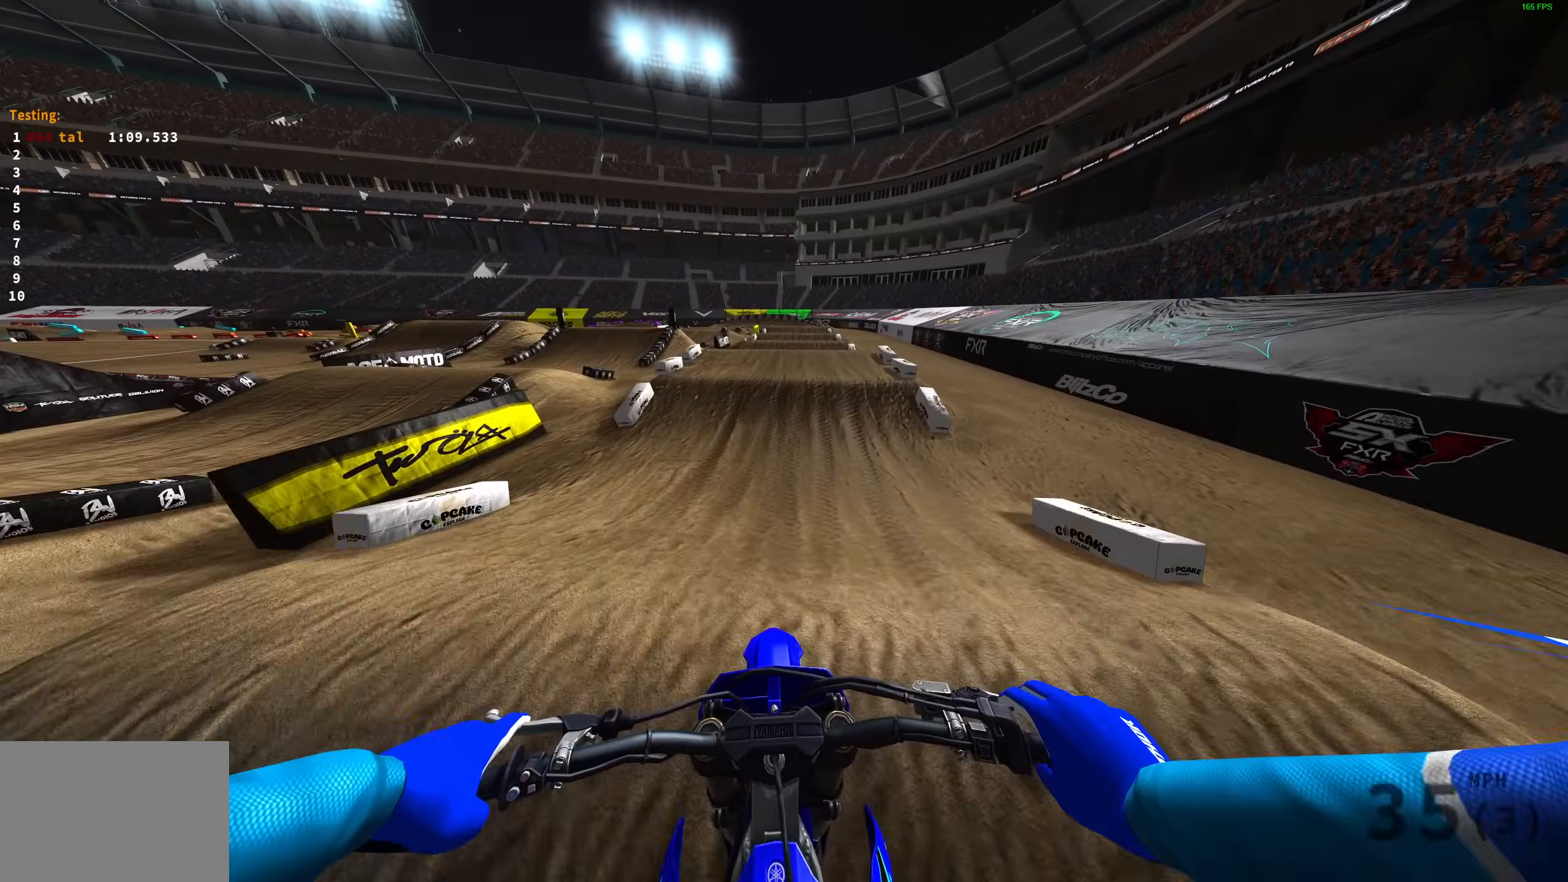
{"buttons": ["R2"], "left_stick": "right", "right_stick": "up-right", "events": [[33, "CROSS", "down"], [133, "CROSS", "up"], [283, "right_stick", "right"], [333, "right_stick", "up-right"], [500, "left_stick", "right"]]}
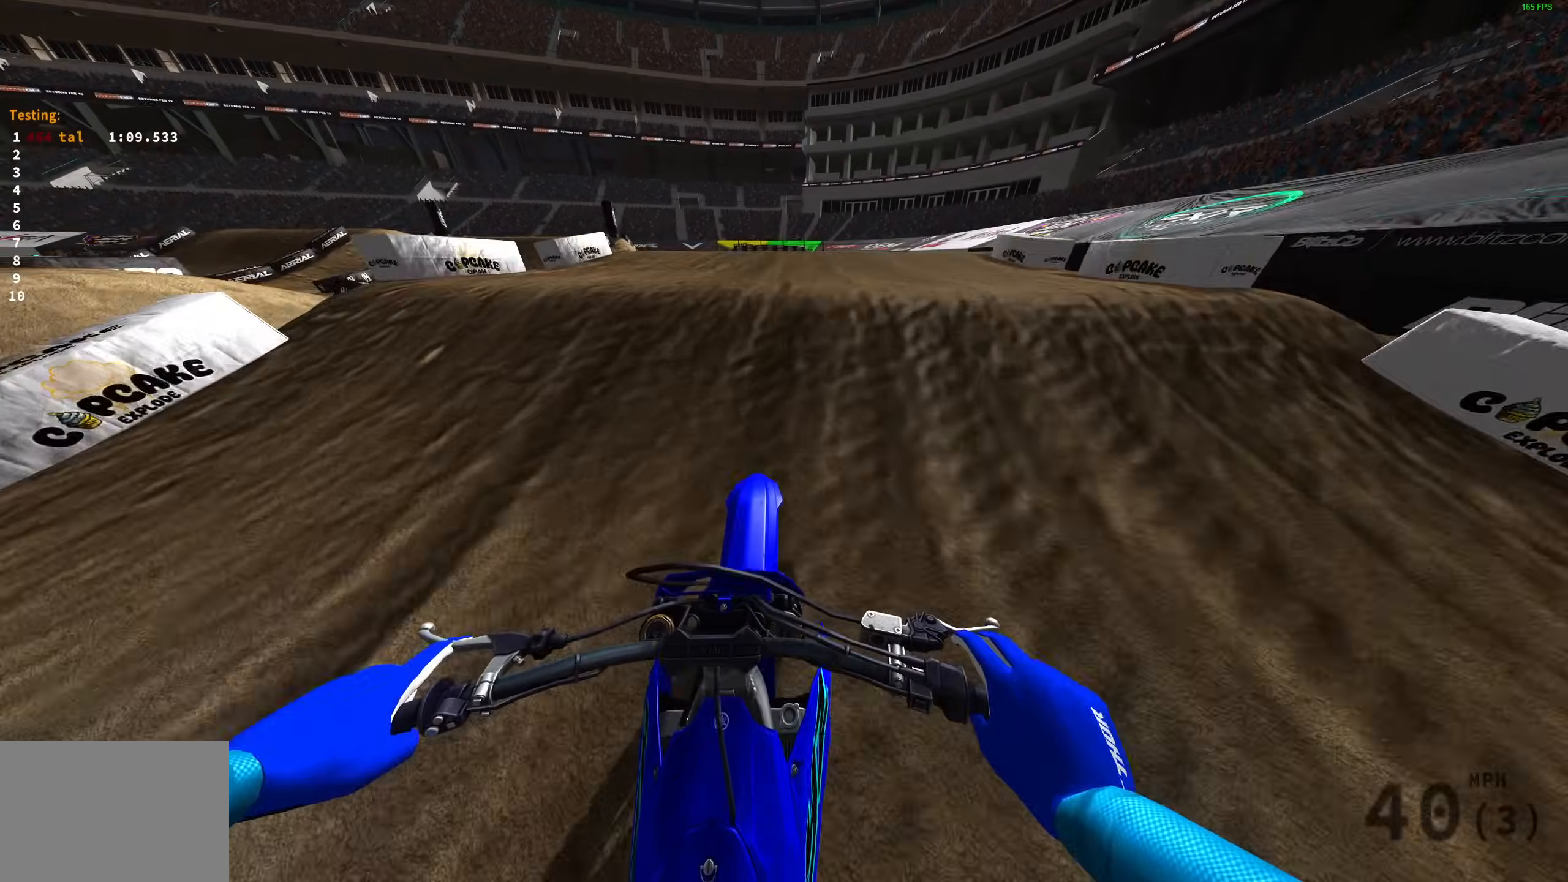
{"buttons": [], "left_stick": "left", "right_stick": "center", "events": [[33, "R2", "up"], [50, "right_stick", "center"], [100, "CROSS", "down"], [117, "R2", "down"], [167, "CROSS", "up"], [183, "R2", "up"], [200, "left_stick", "left"]]}
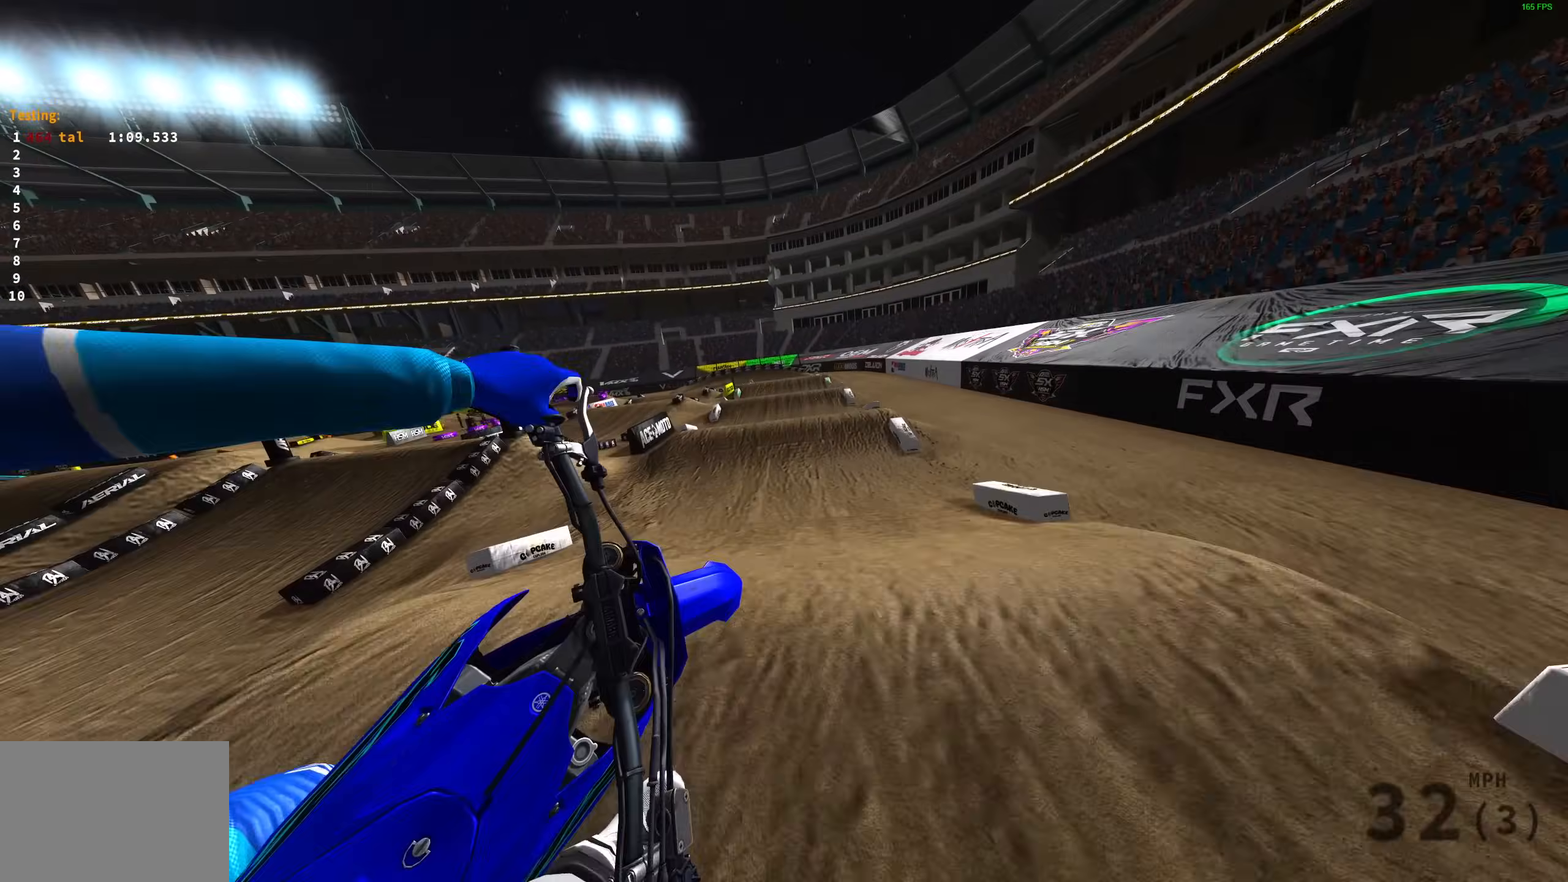
{"buttons": ["R2"], "left_stick": "left", "right_stick": "right", "events": [[17, "R2", "down"], [100, "CROSS", "down"], [183, "CROSS", "up"], [367, "right_stick", "right"]]}
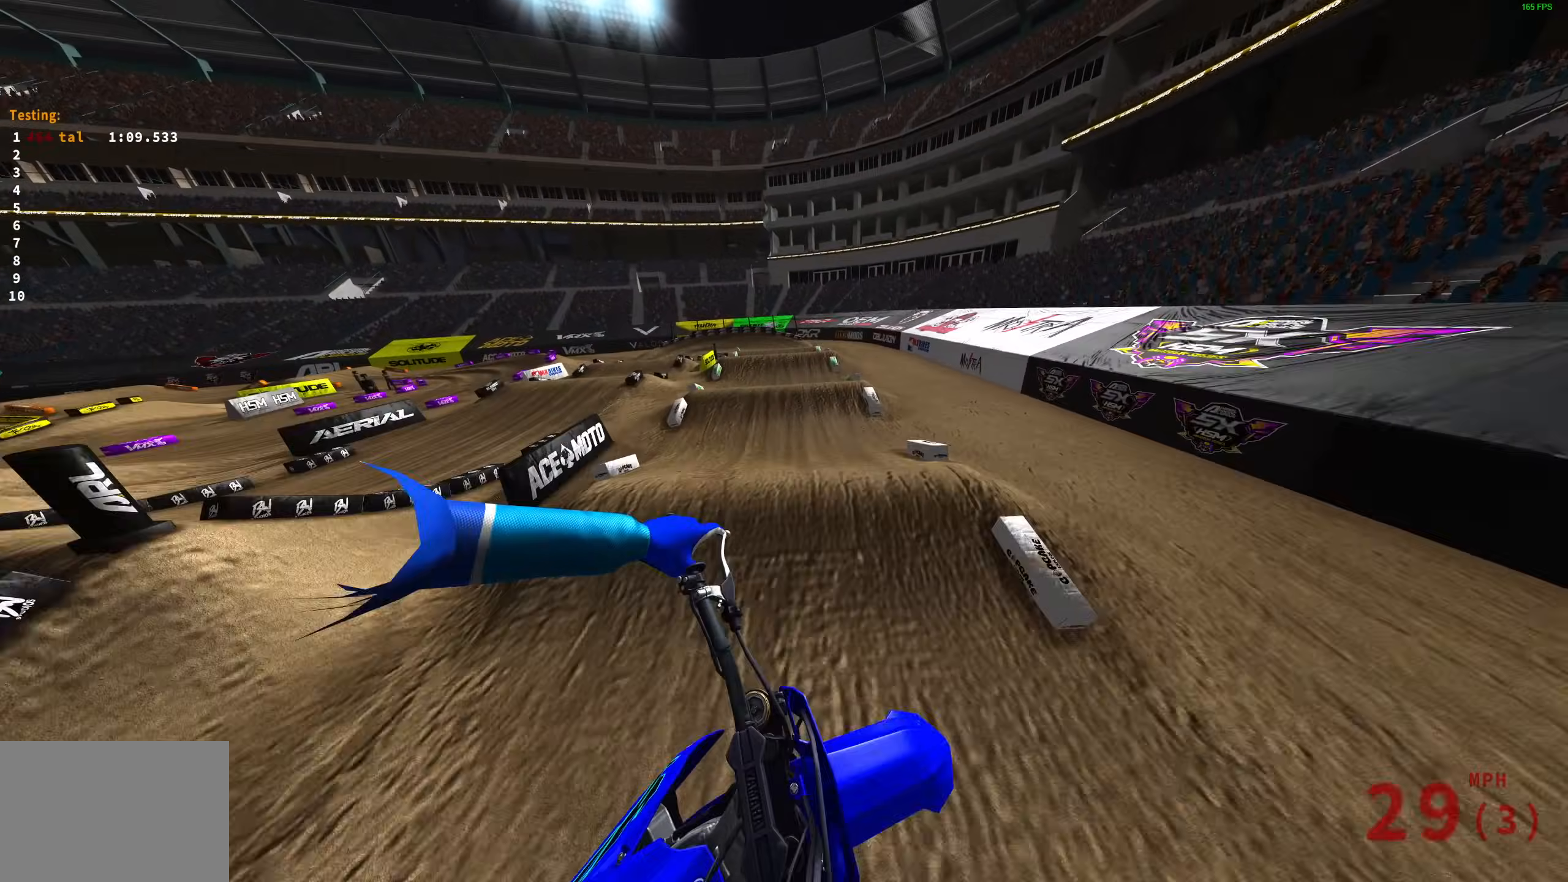
{"buttons": ["R2"], "left_stick": "right", "right_stick": "up-right", "events": [[33, "left_stick", "up-left"], [117, "right_stick", "up-right"], [250, "left_stick", "center"], [383, "left_stick", "right"]]}
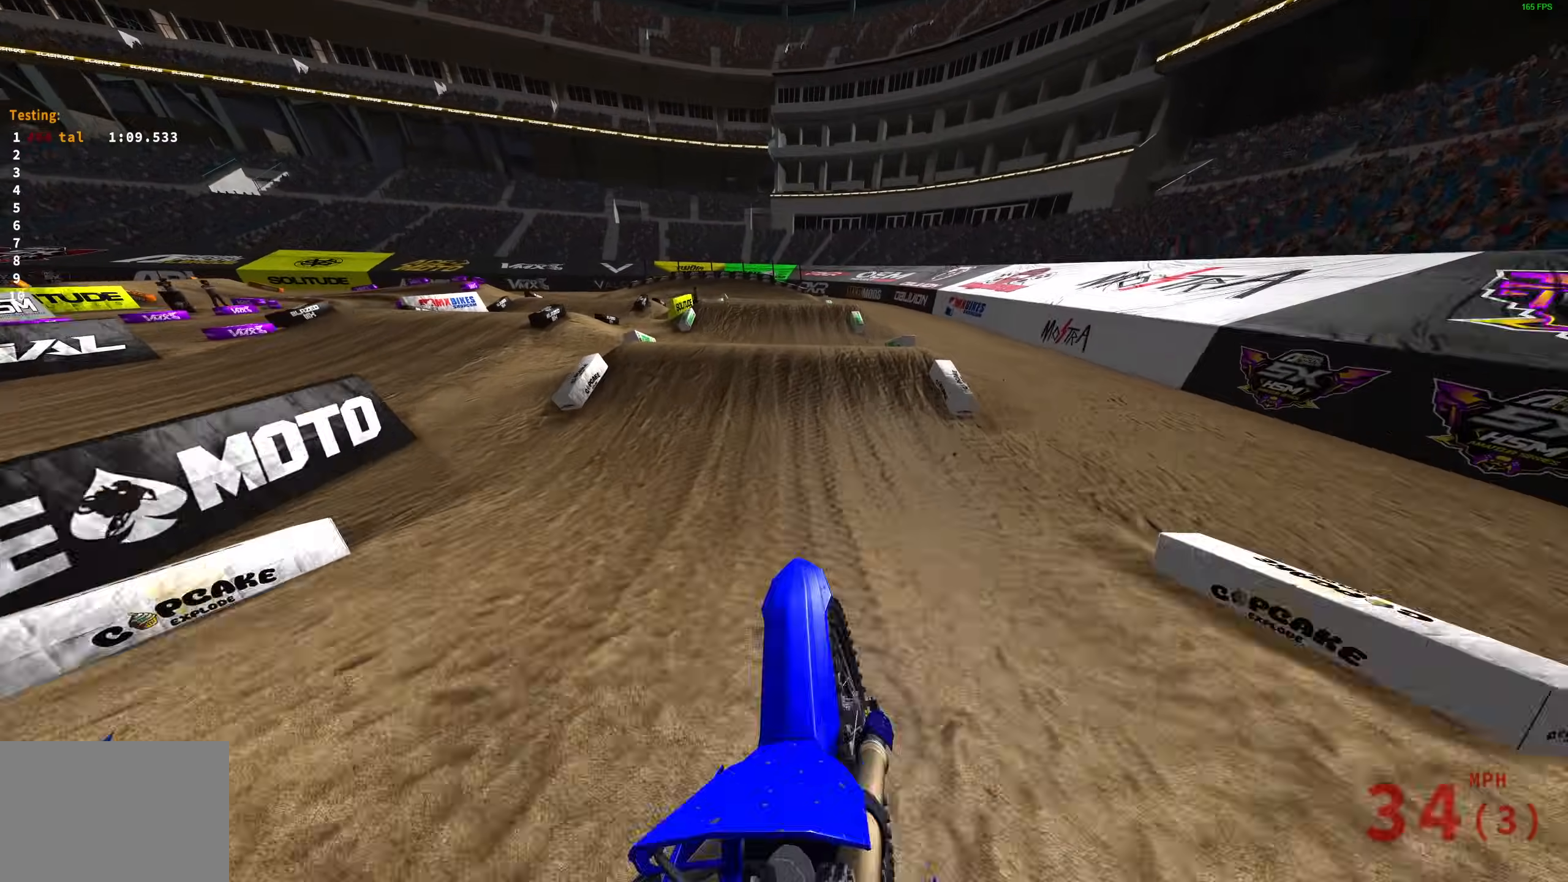
{"buttons": ["R2"], "left_stick": "center", "right_stick": "up-left", "events": [[67, "left_stick", "center"], [67, "right_stick", "down"], [500, "right_stick", "up-left"]]}
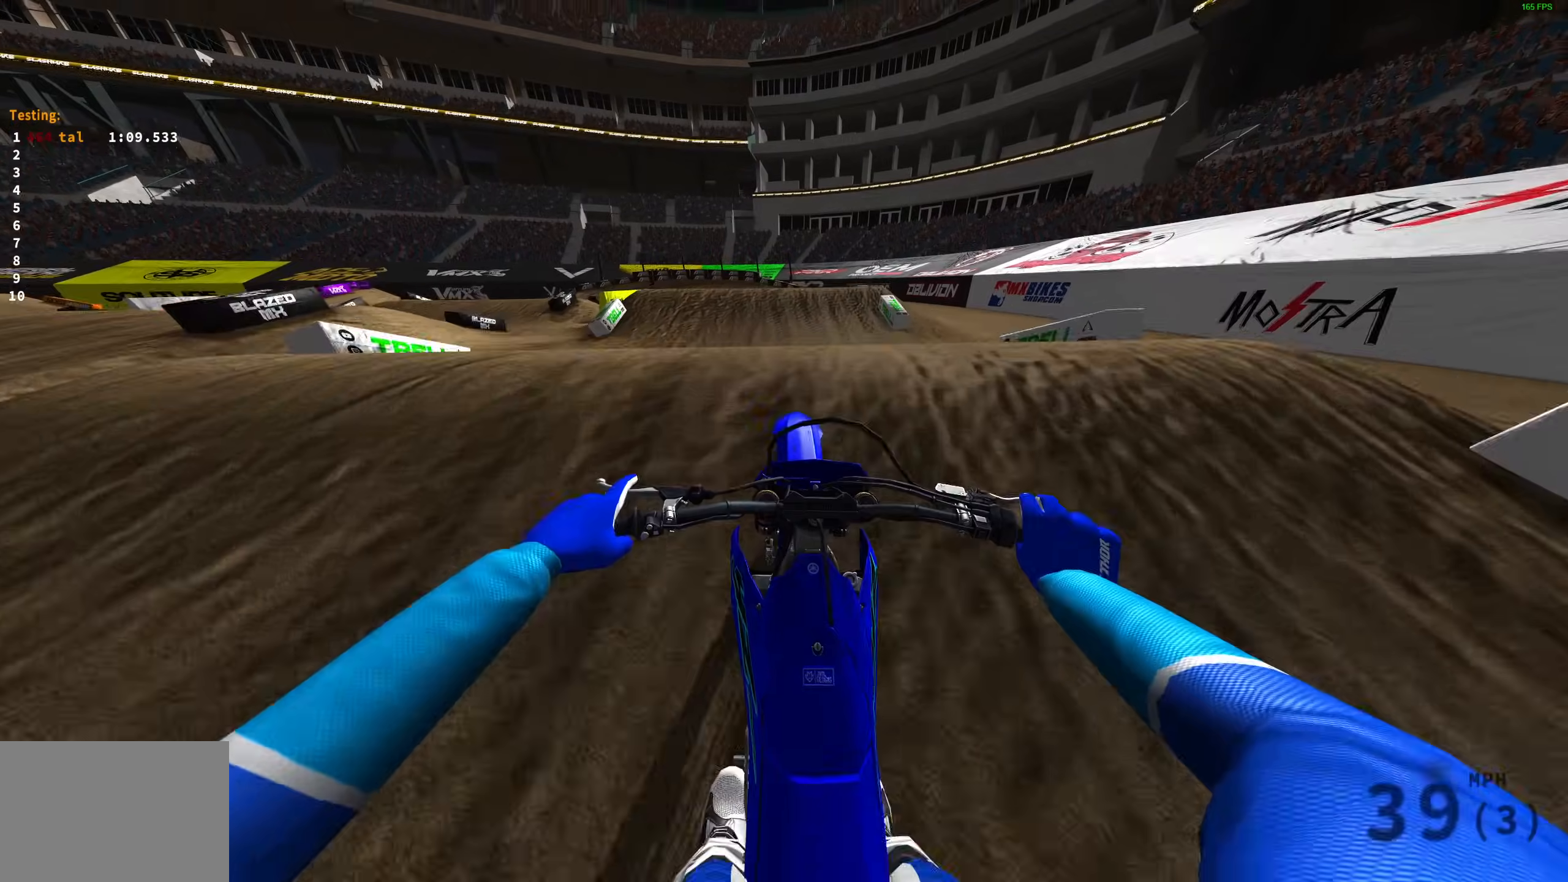
{"buttons": ["R2"], "left_stick": "left", "right_stick": "up-left", "events": [[250, "left_stick", "left"]]}
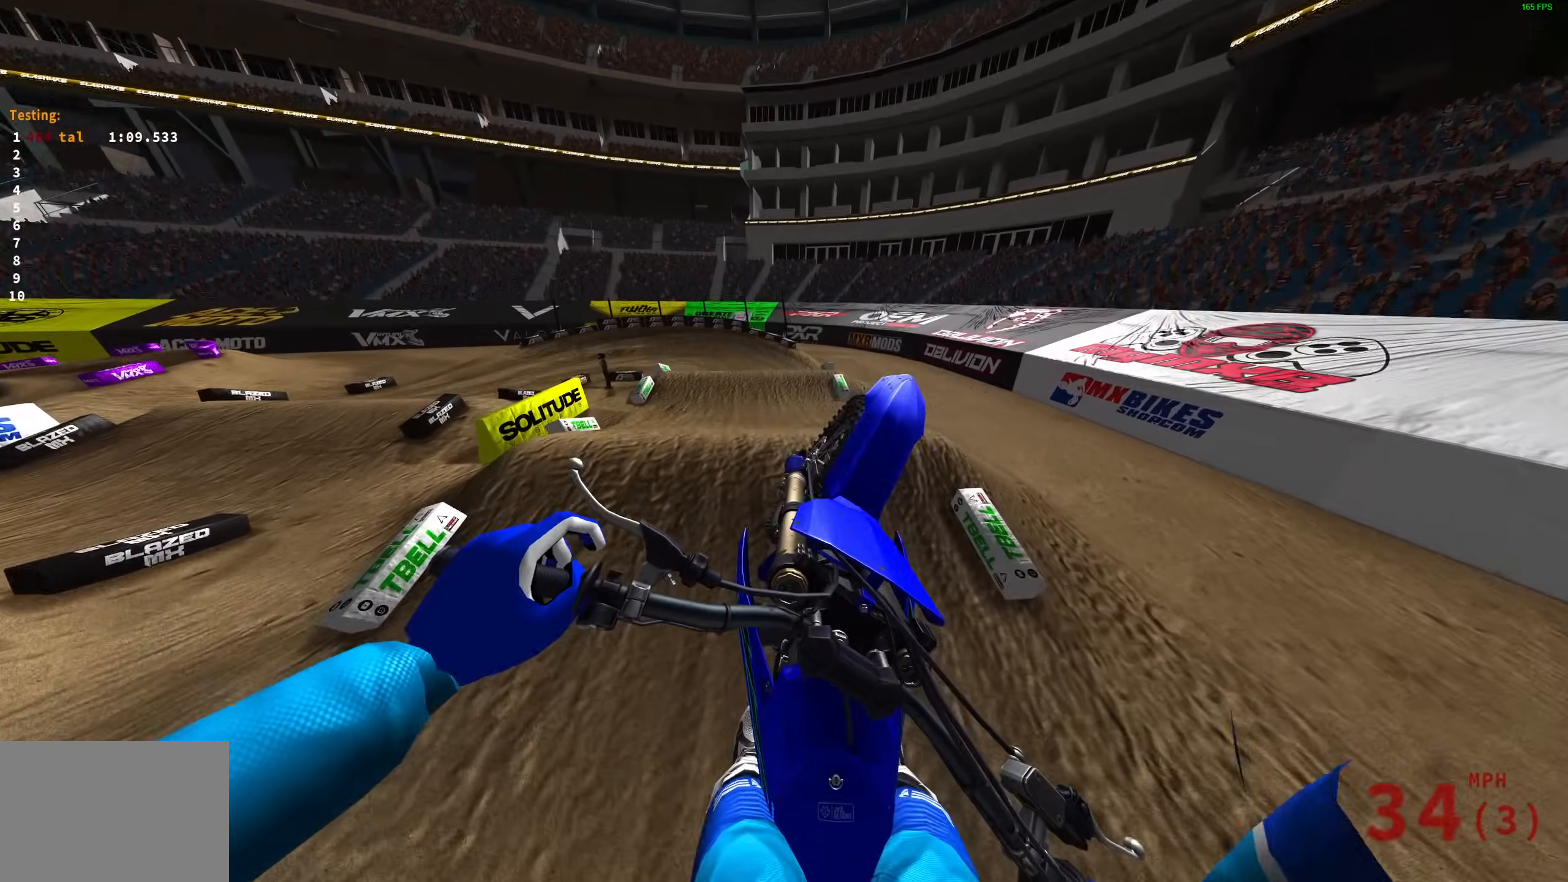
{"buttons": ["L2"], "left_stick": "up-left", "right_stick": "down", "events": [[117, "R2", "up"], [167, "right_stick", "center"], [183, "CROSS", "down"], [283, "CROSS", "up"], [283, "L2", "down"], [283, "left_stick", "up-left"], [417, "right_stick", "down"]]}
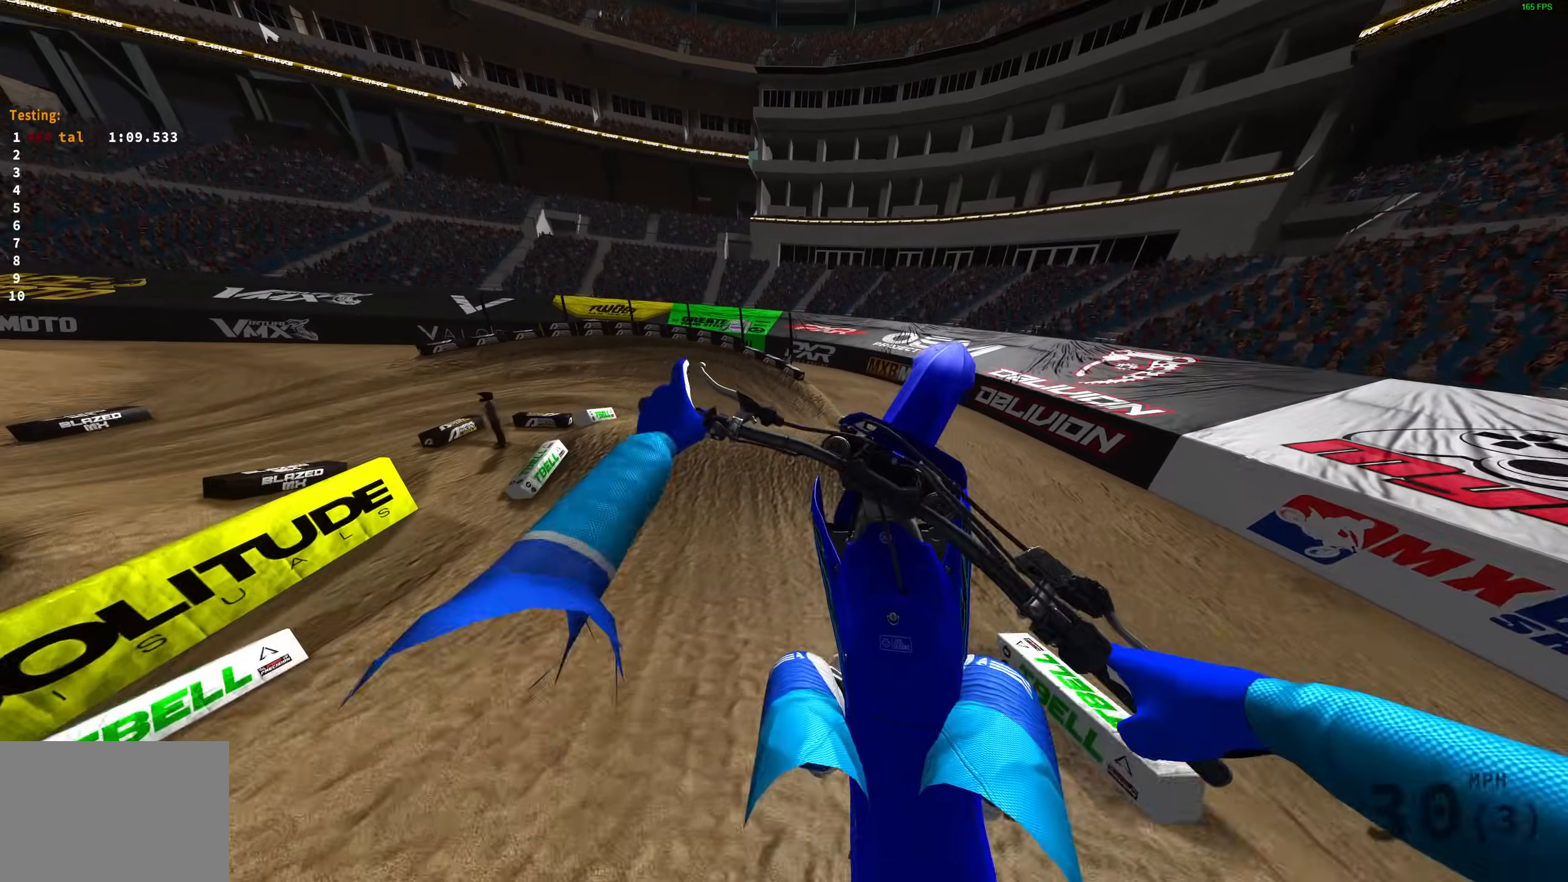
{"buttons": [], "left_stick": "up-left", "right_stick": "down", "events": [[150, "L2", "up"]]}
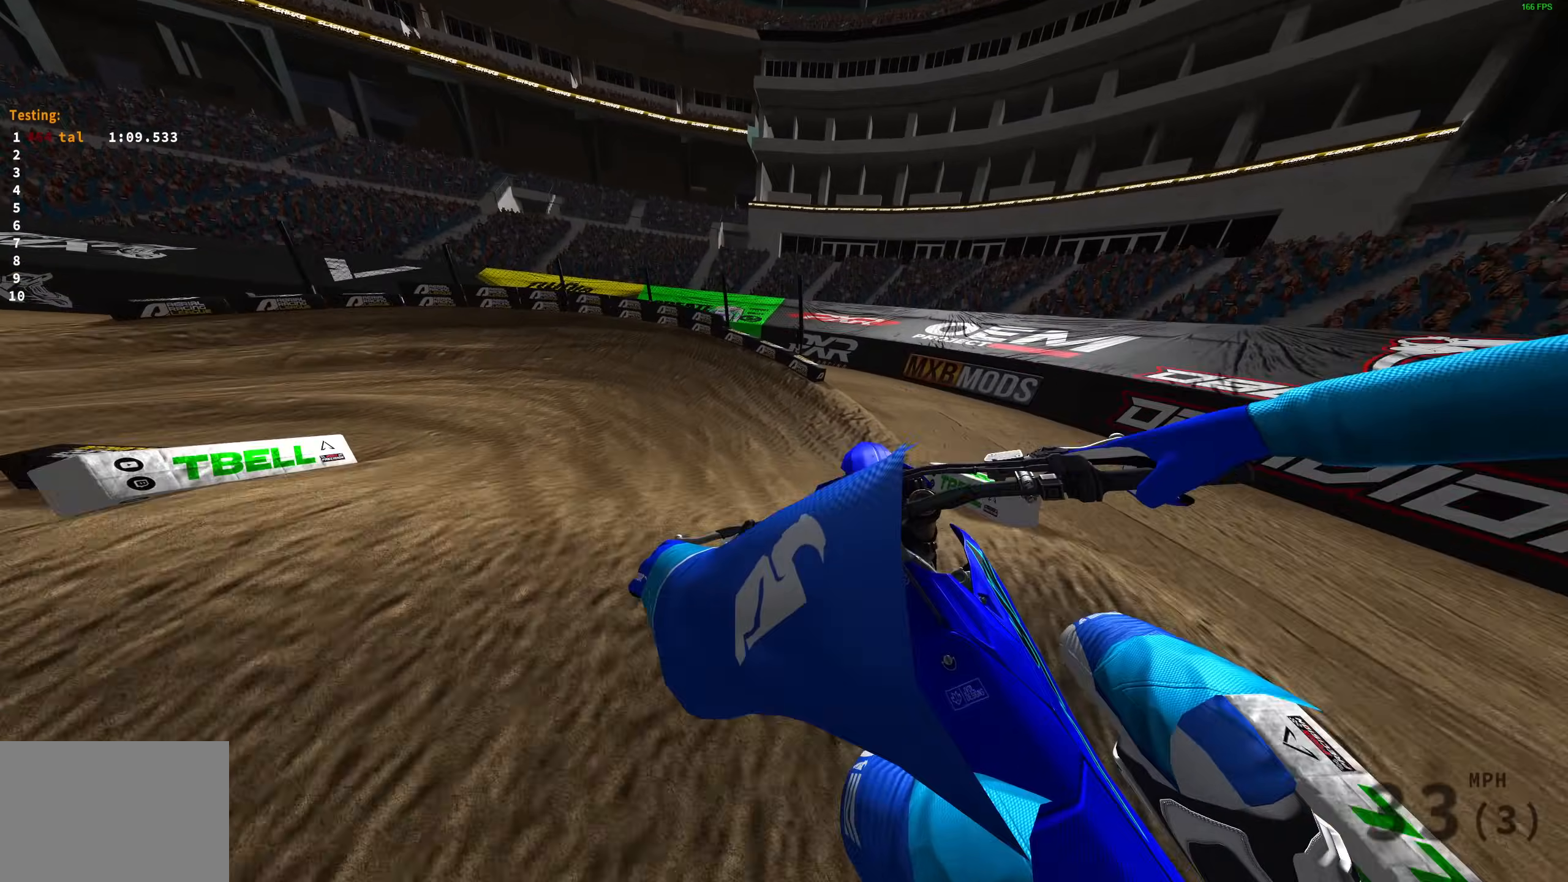
{"buttons": ["R2"], "left_stick": "up-left", "right_stick": "up", "events": [[17, "R2", "down"], [83, "right_stick", "center"], [167, "CROSS", "down"], [250, "CROSS", "up"], [433, "right_stick", "up"]]}
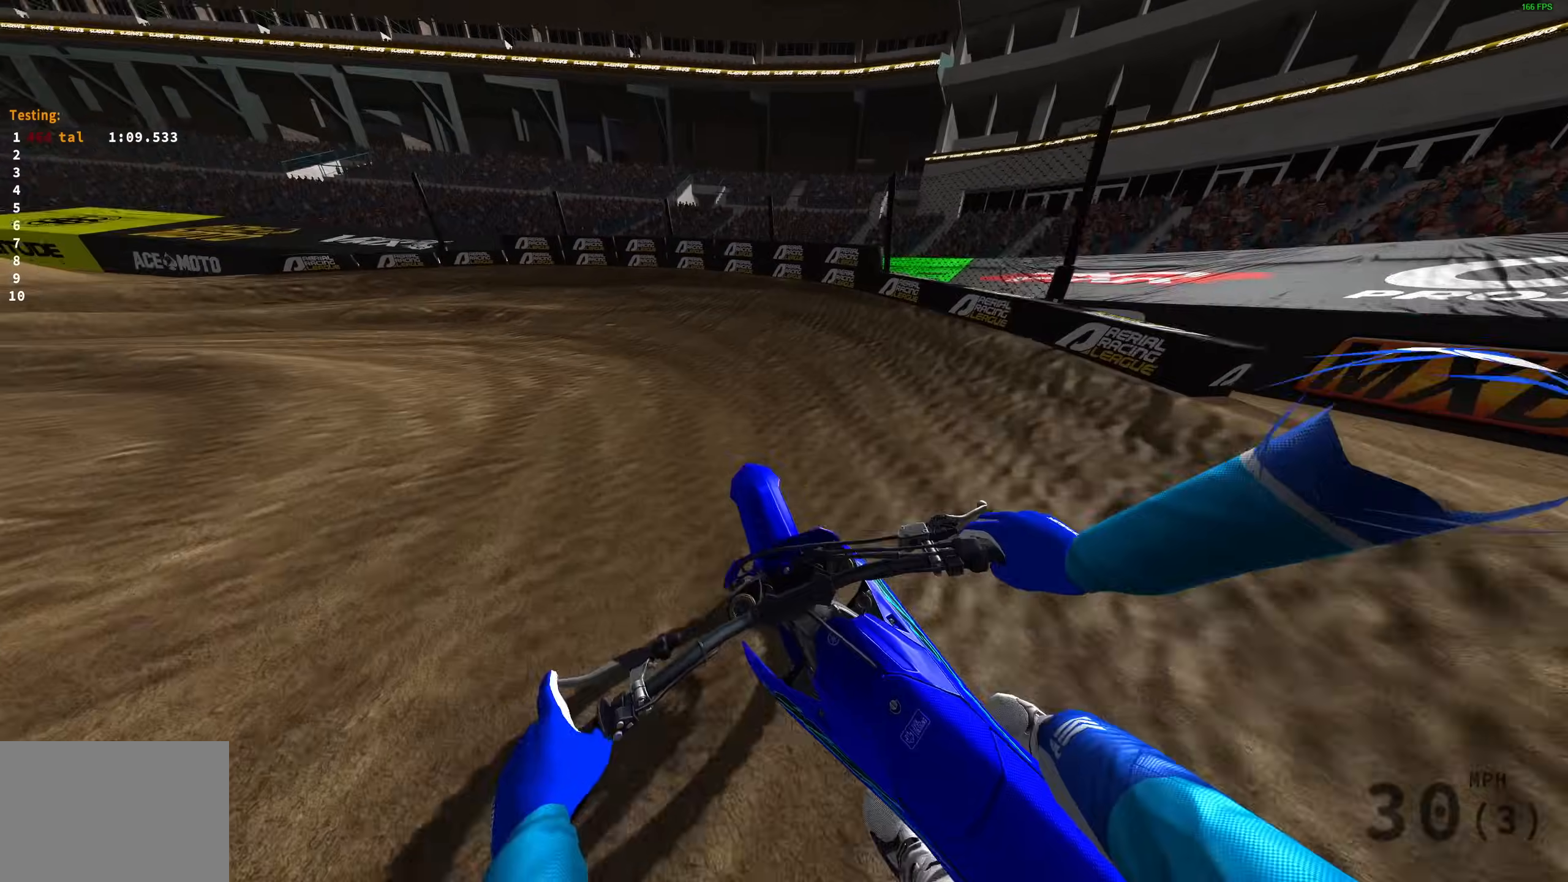
{"buttons": [], "left_stick": "up-left", "right_stick": "up-right", "events": [[83, "right_stick", "up-right"], [383, "R2", "up"]]}
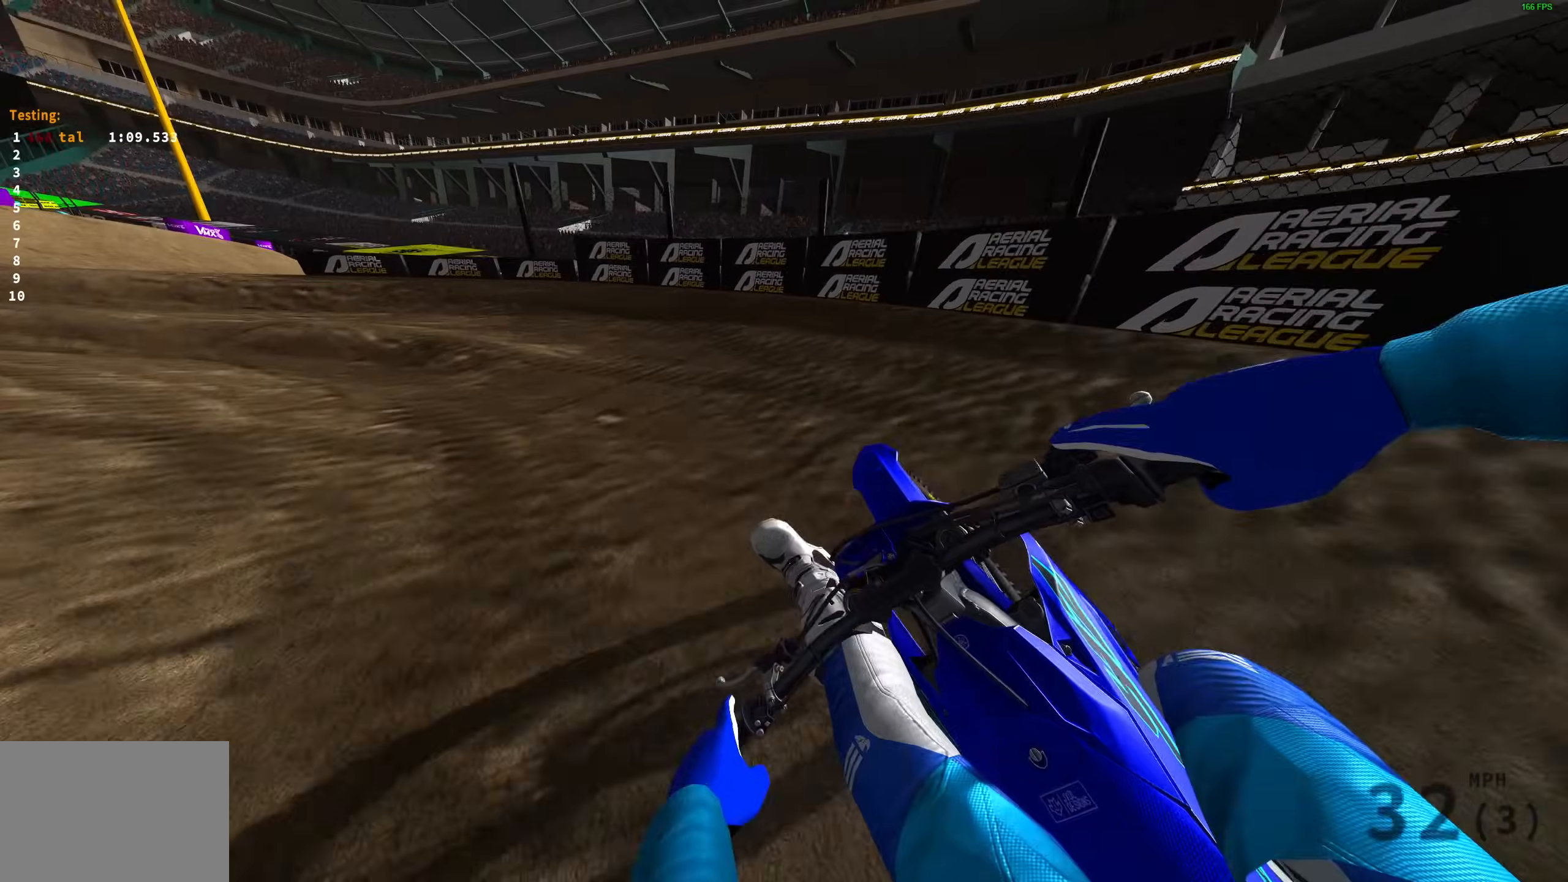
{"buttons": ["R2"], "left_stick": "up-left", "right_stick": "up-right", "events": [[267, "R2", "down"], [367, "L1", "down"], [433, "L1", "up"]]}
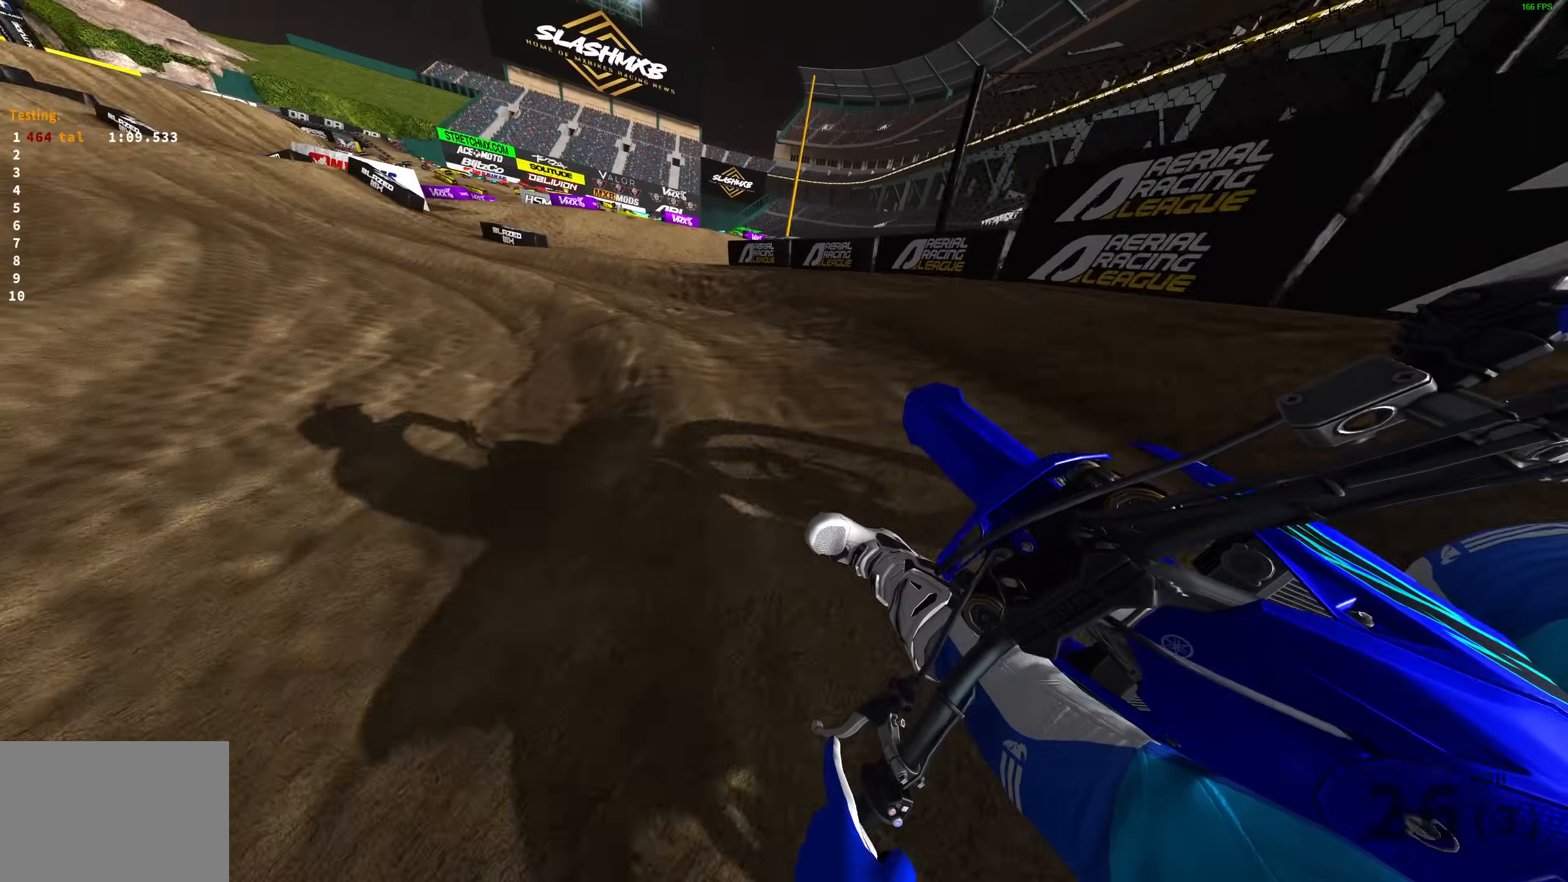
{"buttons": ["R2"], "left_stick": "up-left", "right_stick": "up-right", "events": []}
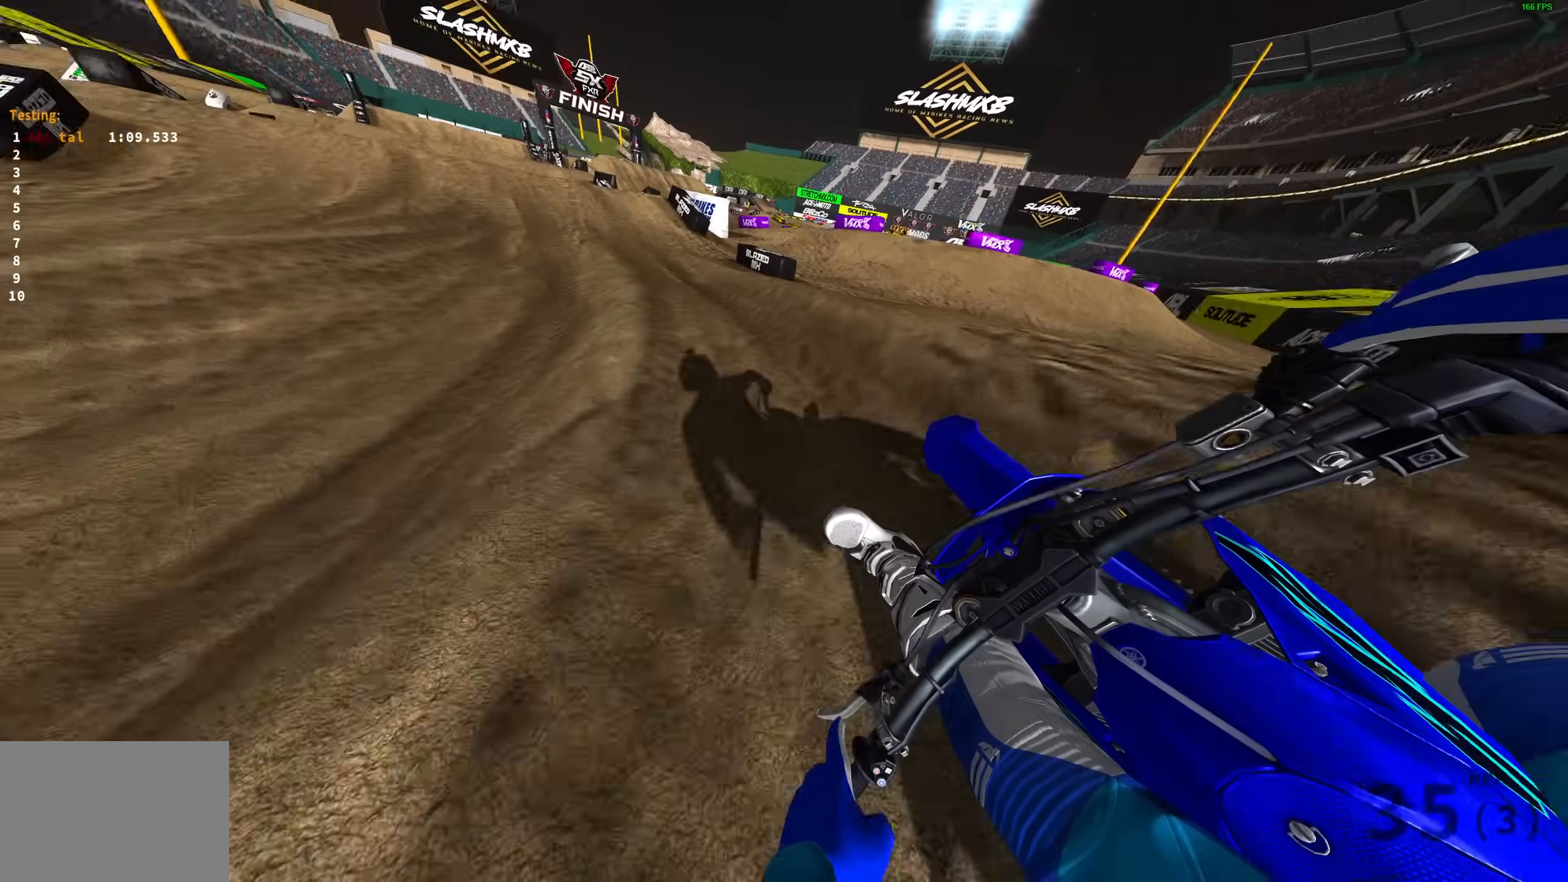
{"buttons": ["R2"], "left_stick": "up-left", "right_stick": "up", "events": [[267, "right_stick", "up"]]}
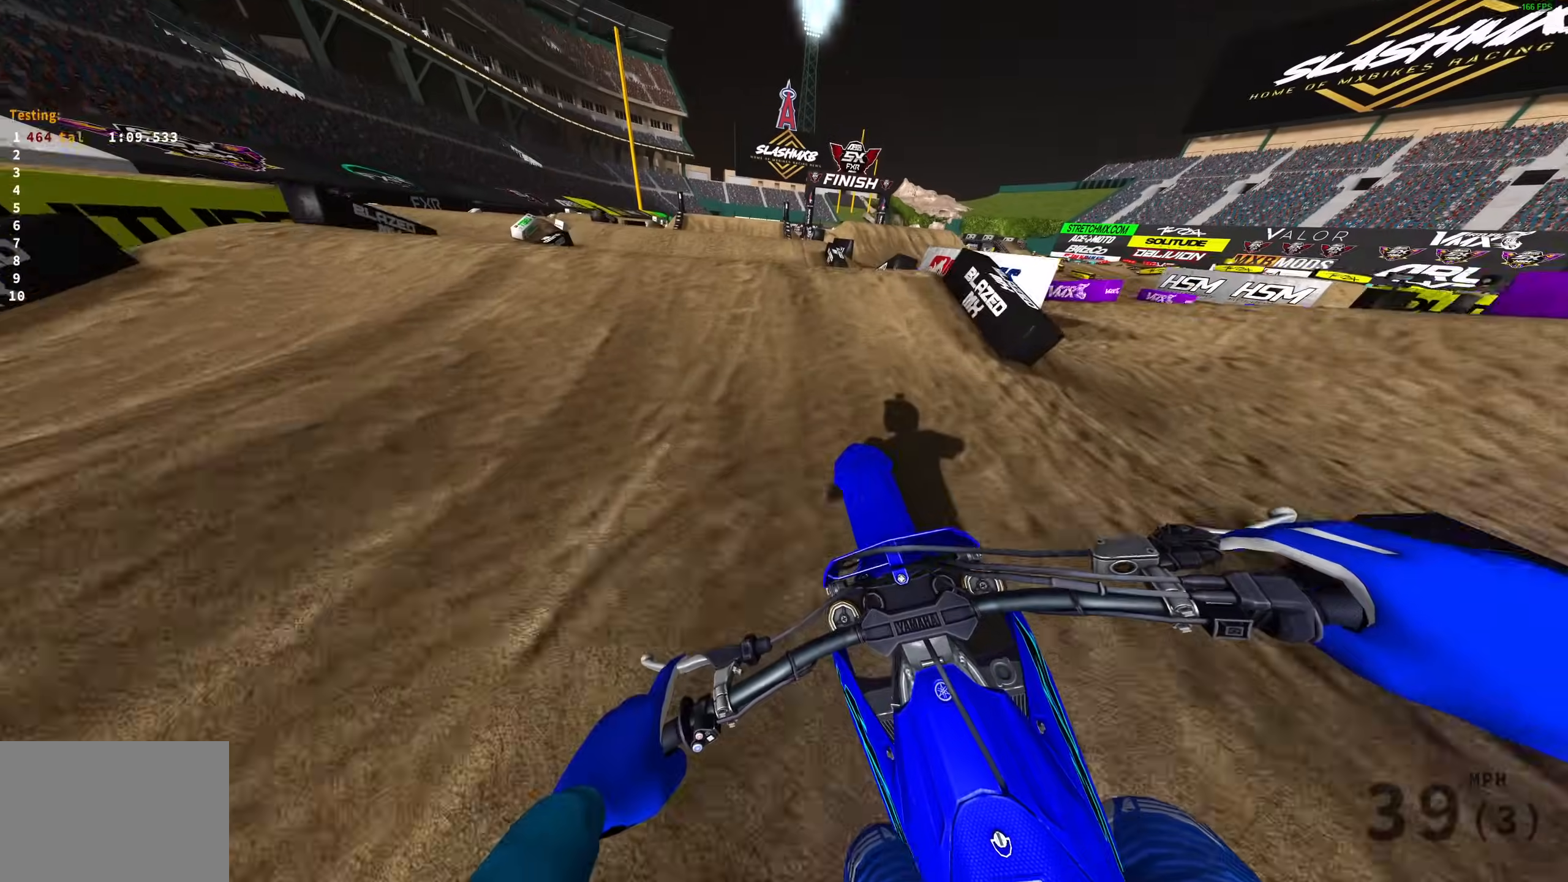
{"buttons": ["R2"], "left_stick": "up-right", "right_stick": "center", "events": [[100, "right_stick", "center"], [150, "CROSS", "down"], [200, "R2", "up"], [250, "CROSS", "up"], [350, "left_stick", "up-right"], [483, "R2", "down"]]}
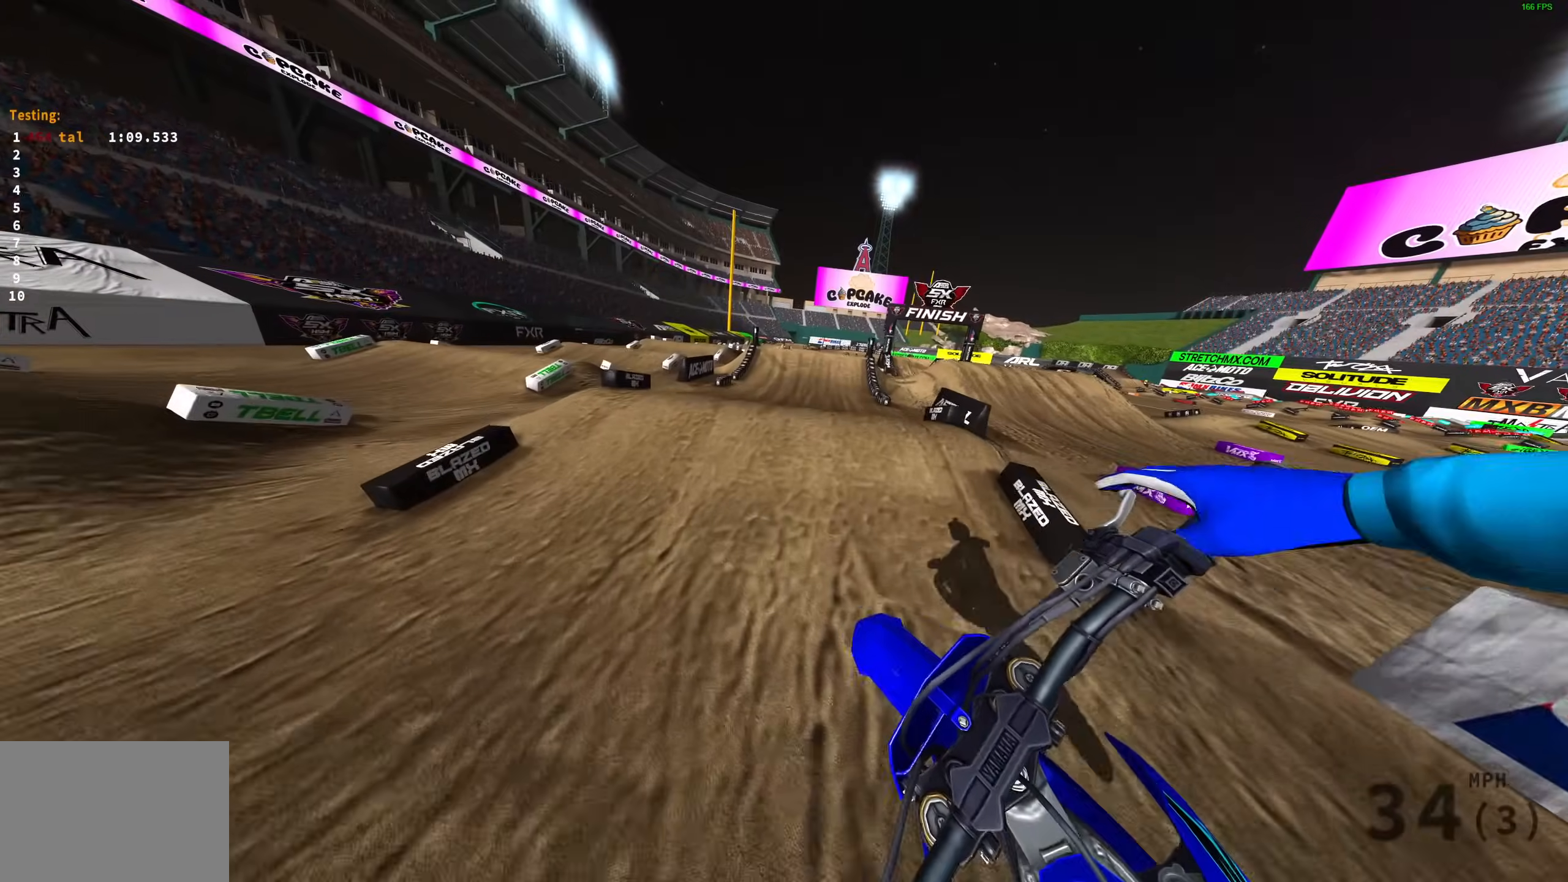
{"buttons": ["R2"], "left_stick": "right", "right_stick": "up", "events": [[33, "CROSS", "down"], [117, "CROSS", "up"], [350, "left_stick", "center"], [367, "right_stick", "up-right"], [467, "left_stick", "right"], [500, "right_stick", "up"]]}
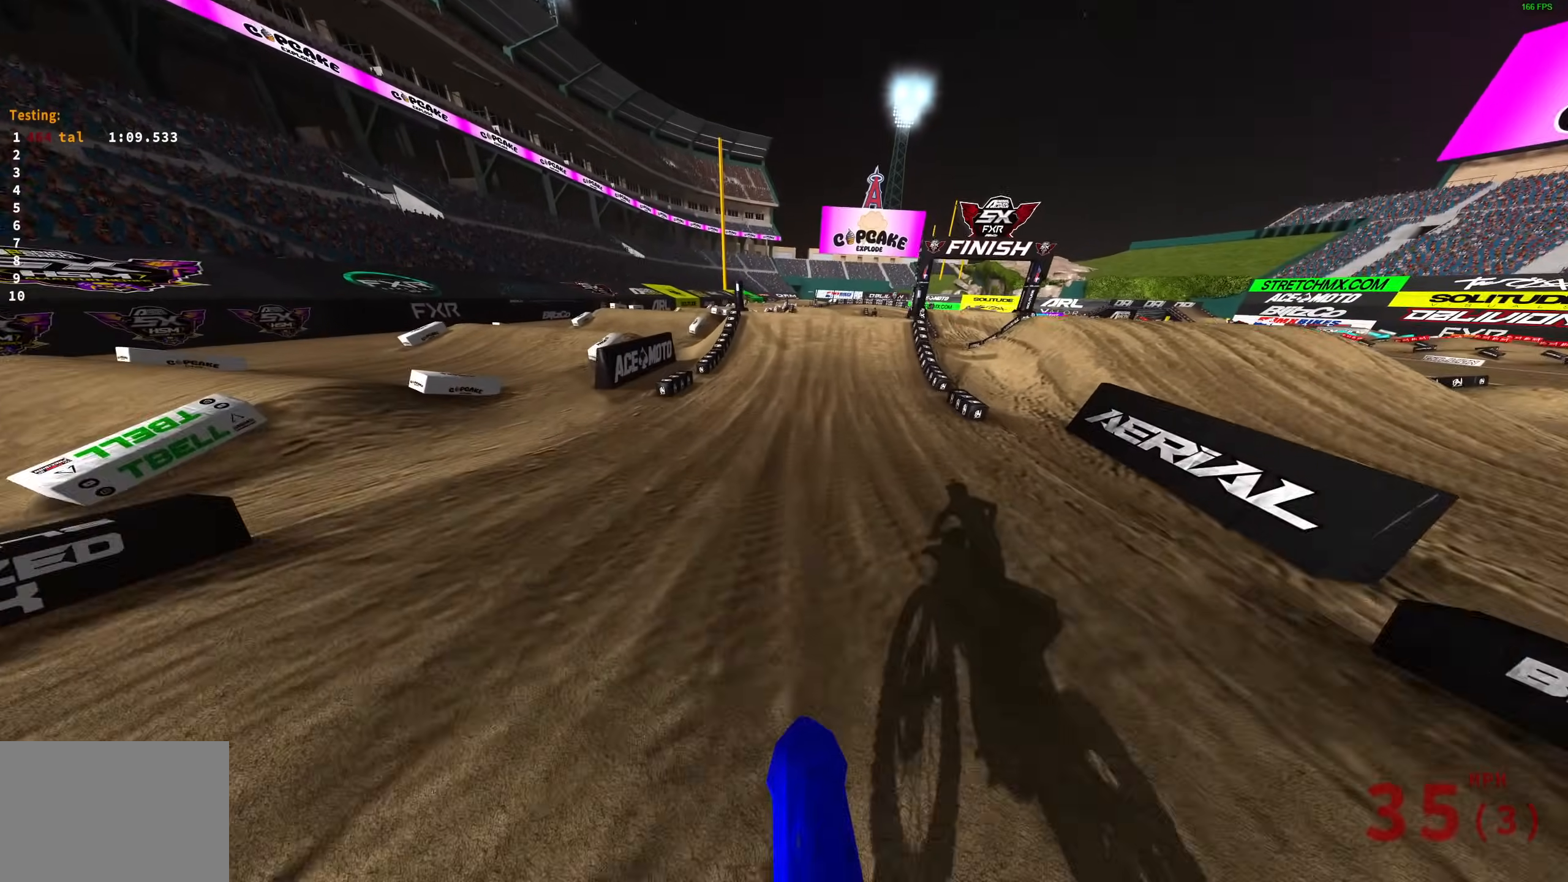
{"buttons": ["R2"], "left_stick": "center", "right_stick": "left", "events": [[167, "left_stick", "up-right"], [433, "right_stick", "left"], [450, "left_stick", "center"]]}
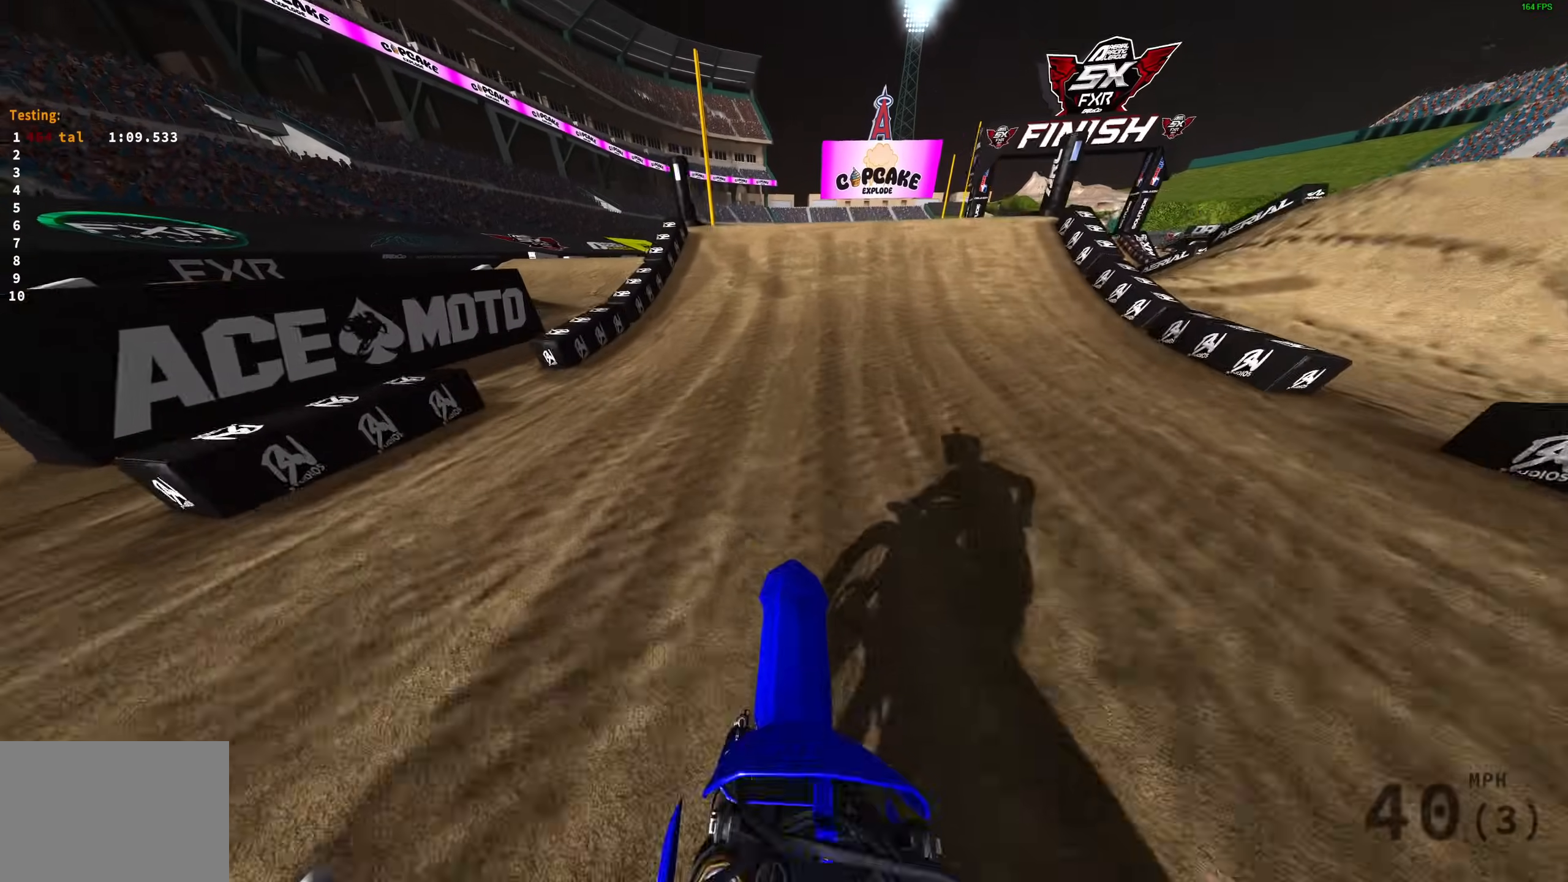
{"buttons": ["R2"], "left_stick": "center", "right_stick": "up", "events": [[17, "right_stick", "down-left"], [183, "right_stick", "left"], [433, "right_stick", "up"]]}
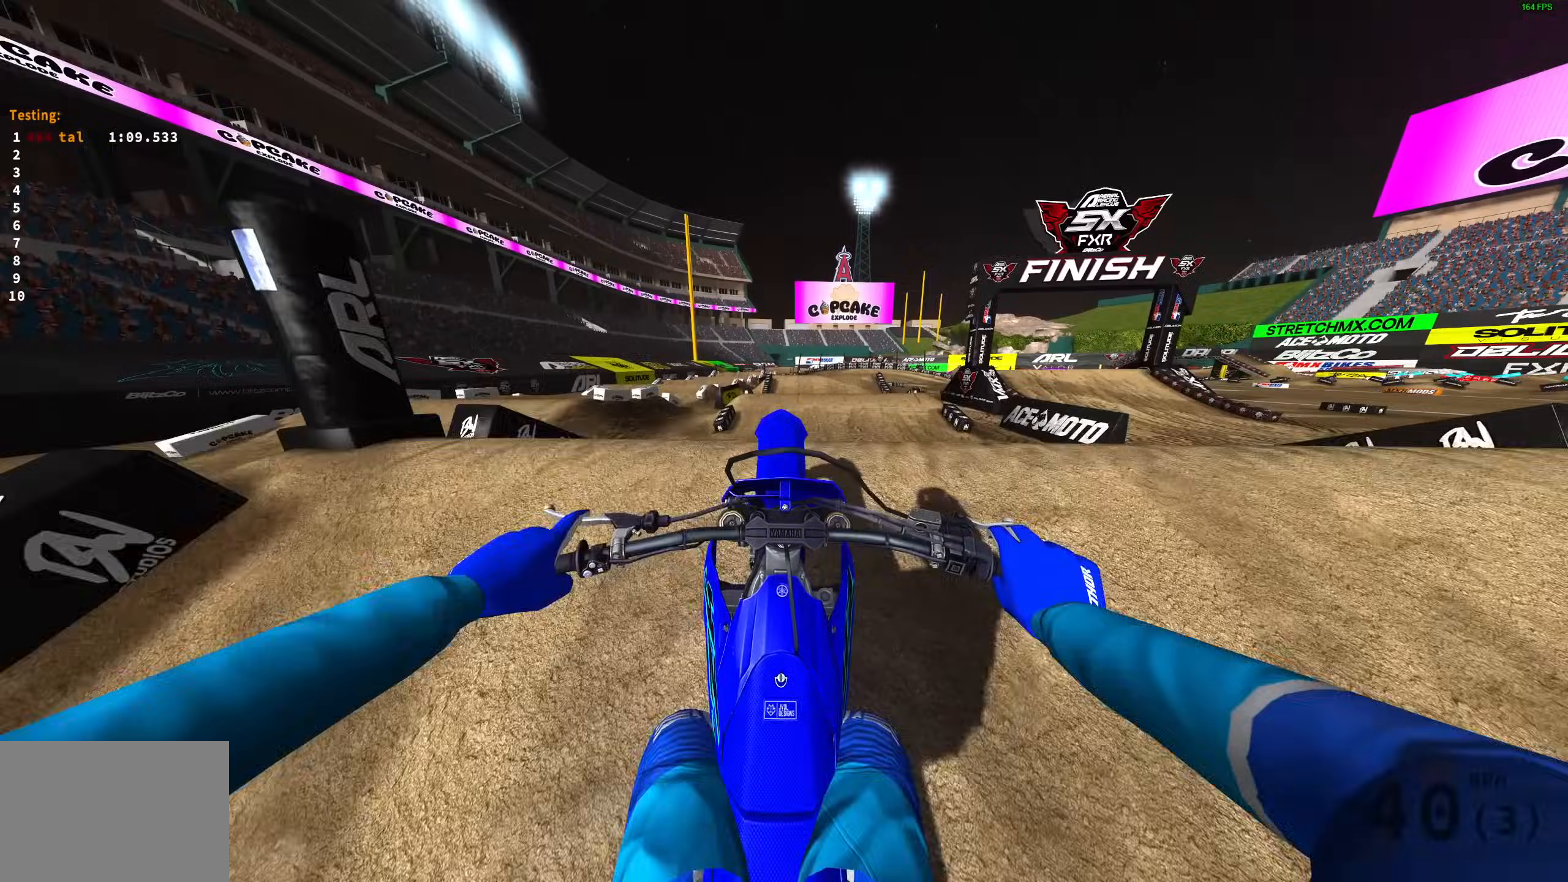
{"buttons": [], "left_stick": "center", "right_stick": "down", "events": [[67, "right_stick", "center"], [83, "CROSS", "down"], [100, "R2", "up"], [167, "L2", "down"], [183, "CROSS", "up"], [267, "L2", "up"], [417, "right_stick", "down"]]}
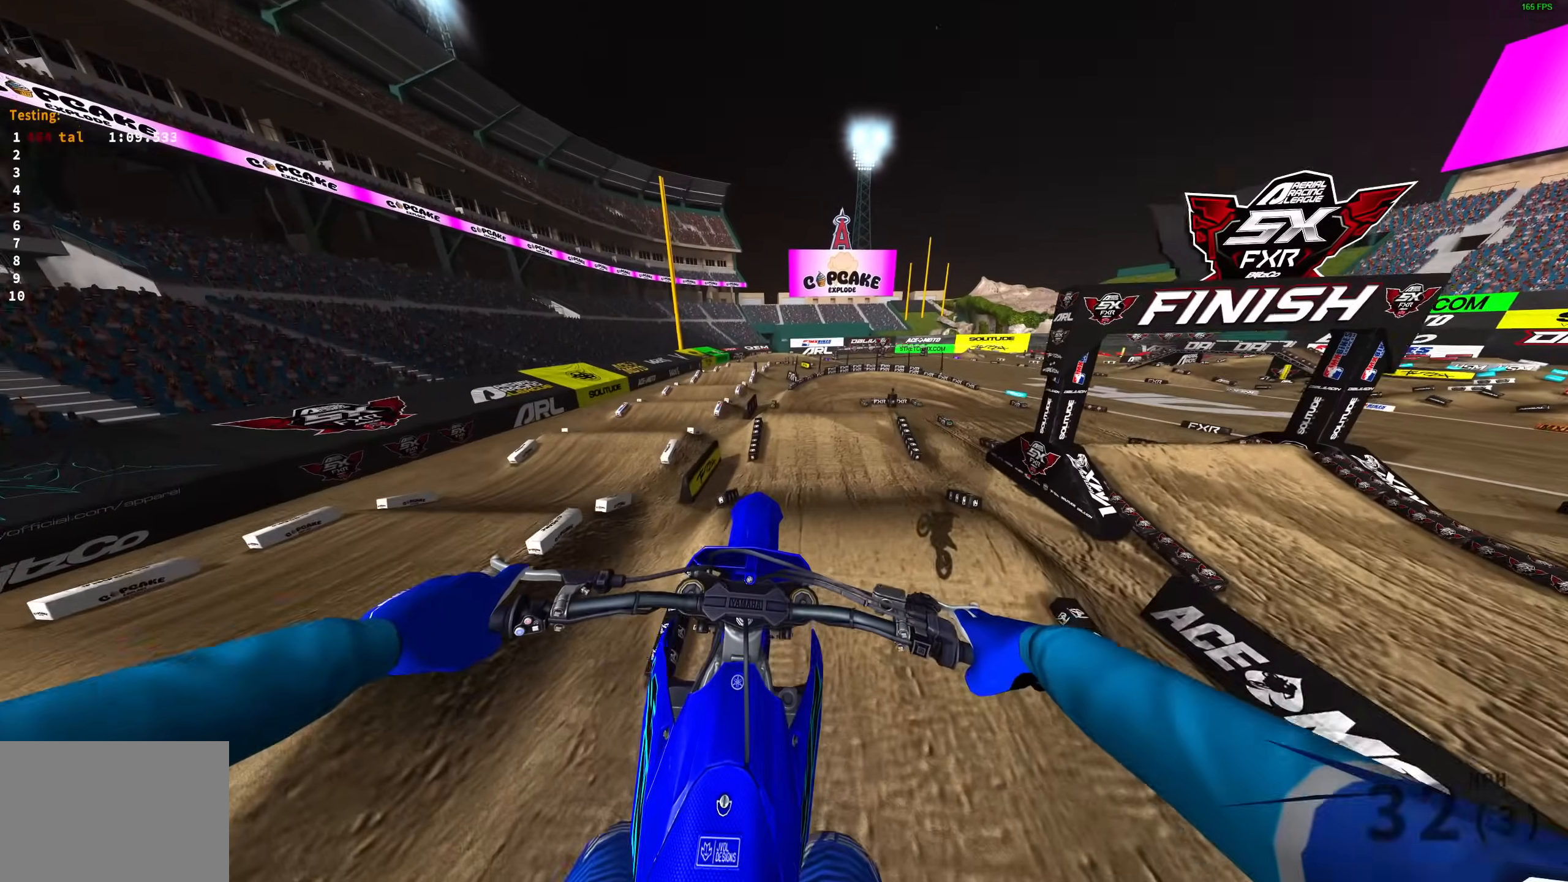
{"buttons": [], "left_stick": "center", "right_stick": "down", "events": []}
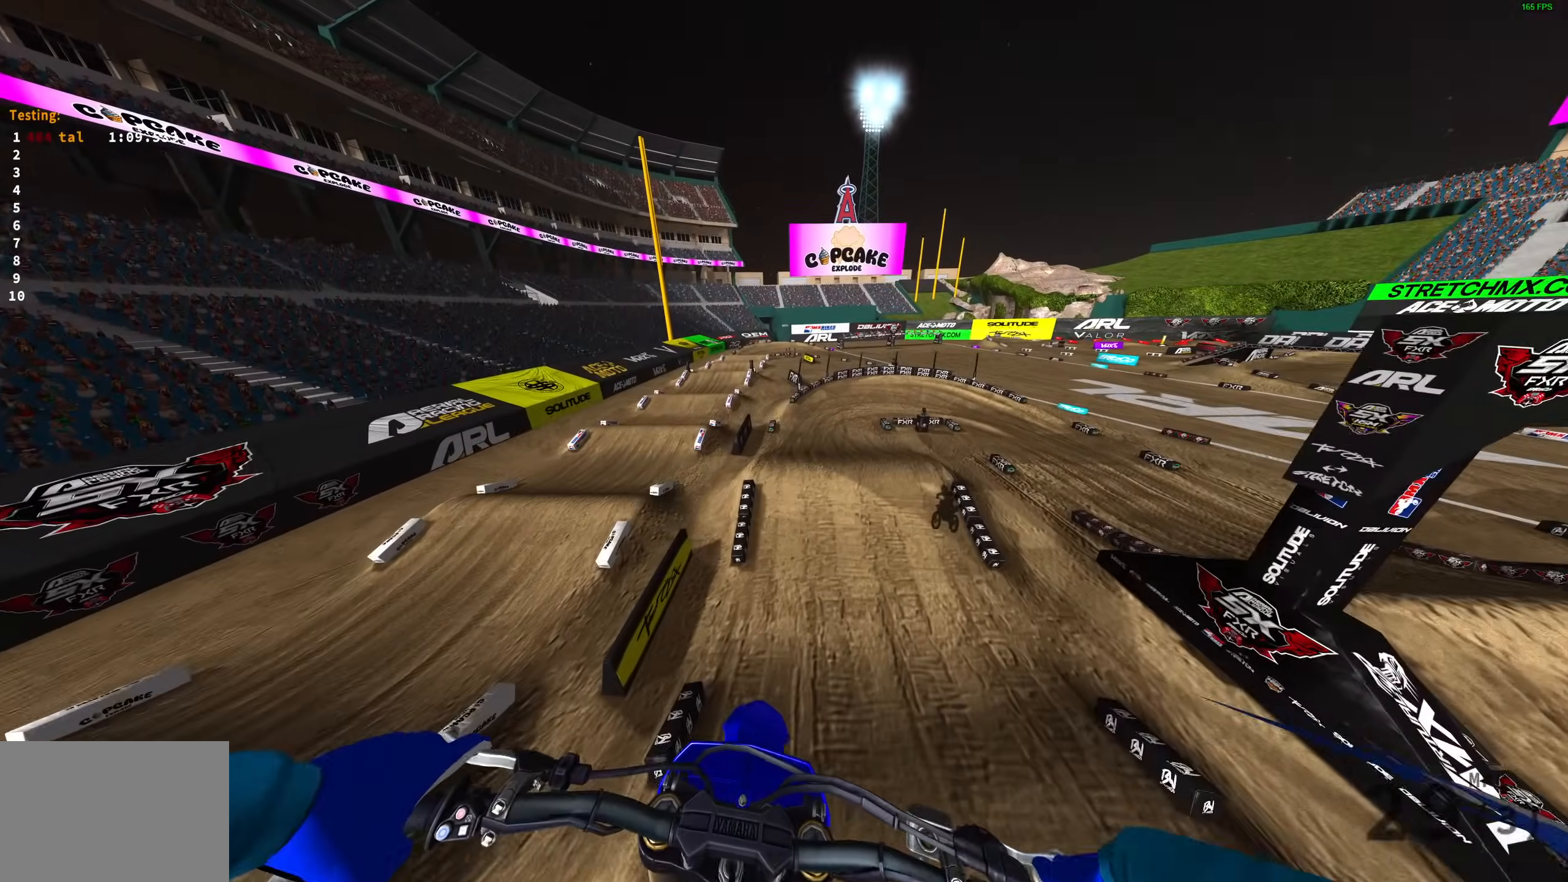
{"buttons": ["R2", "R3"], "left_stick": "center", "right_stick": "center", "events": [[33, "R2", "down"], [67, "right_stick", "center"], [200, "CROSS", "down"], [300, "CROSS", "up"], [483, "R3", "down"]]}
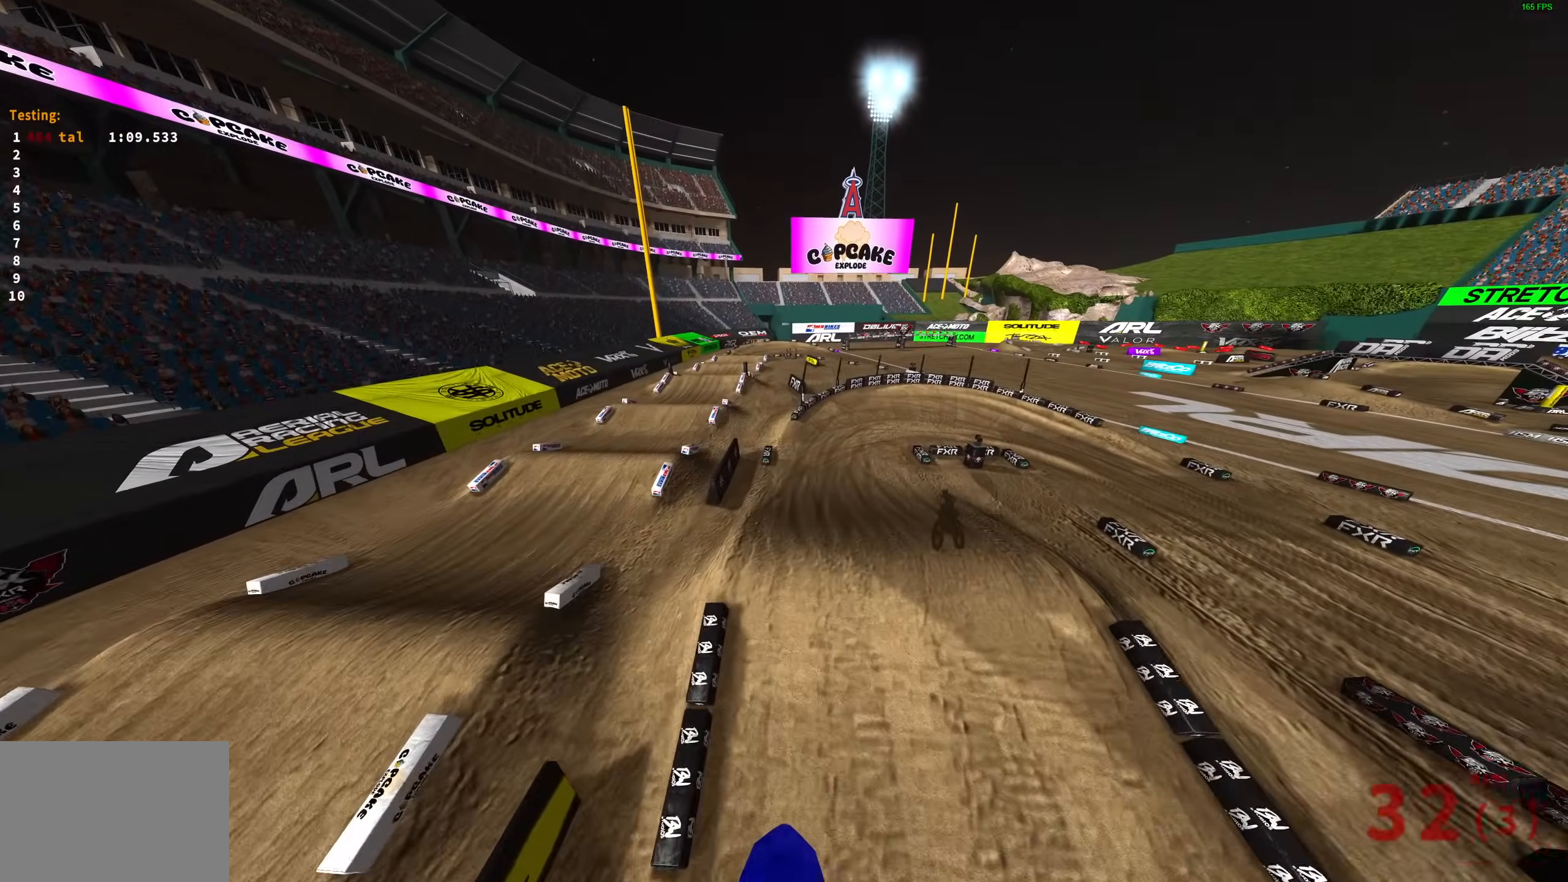
{"buttons": ["R2"], "left_stick": "center", "right_stick": "up", "events": [[100, "R3", "up"], [100, "right_stick", "up"]]}
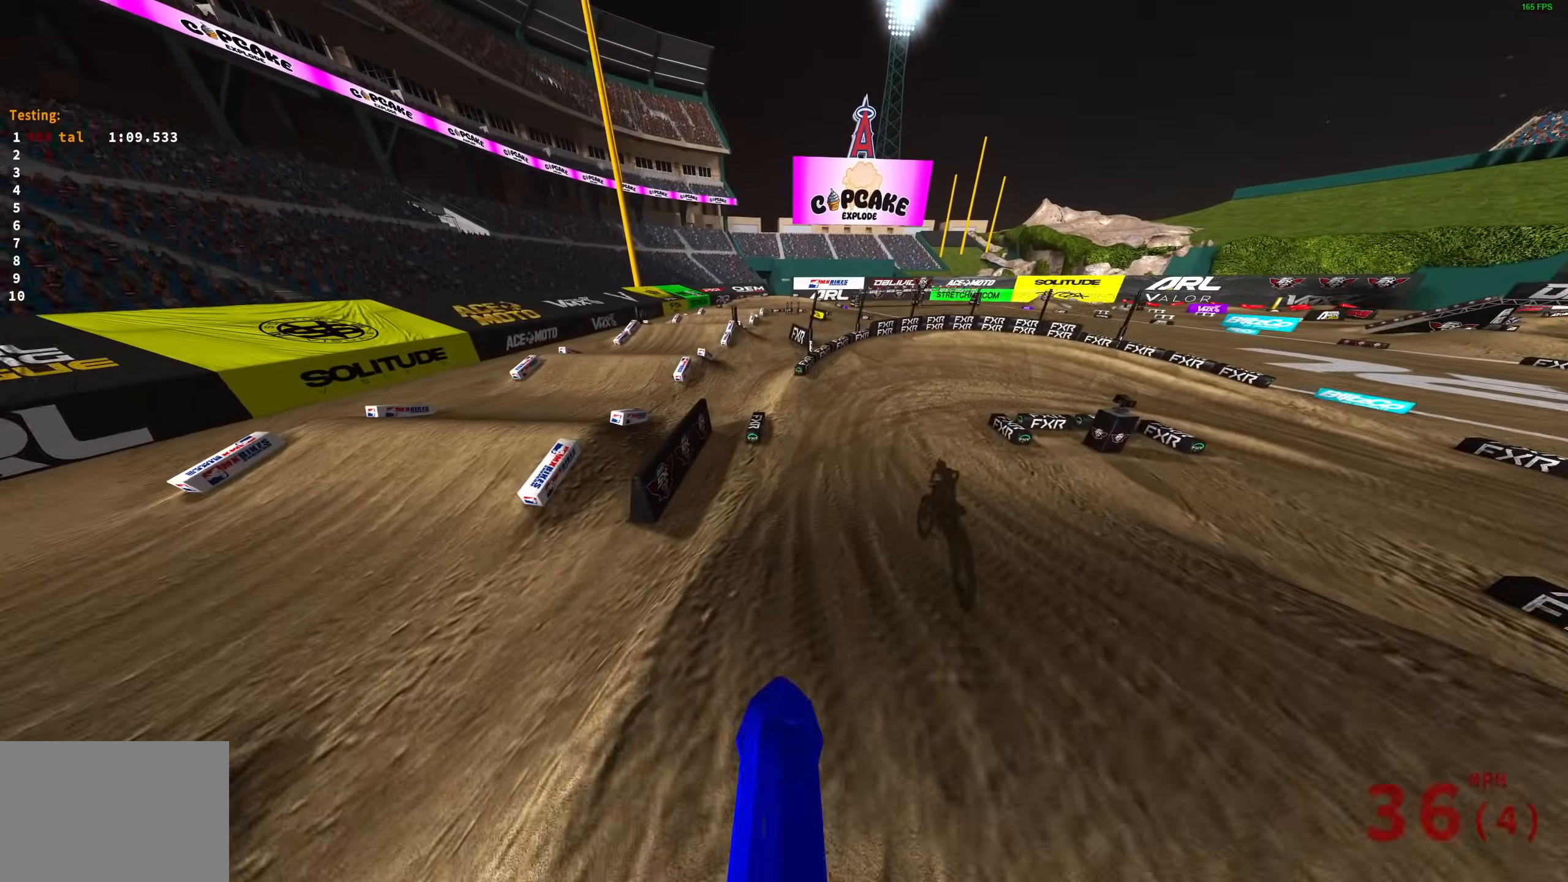
{"buttons": ["R2"], "left_stick": "right", "right_stick": "left", "events": [[50, "left_stick", "right"], [167, "right_stick", "center"], [250, "right_stick", "down-left"], [383, "right_stick", "left"]]}
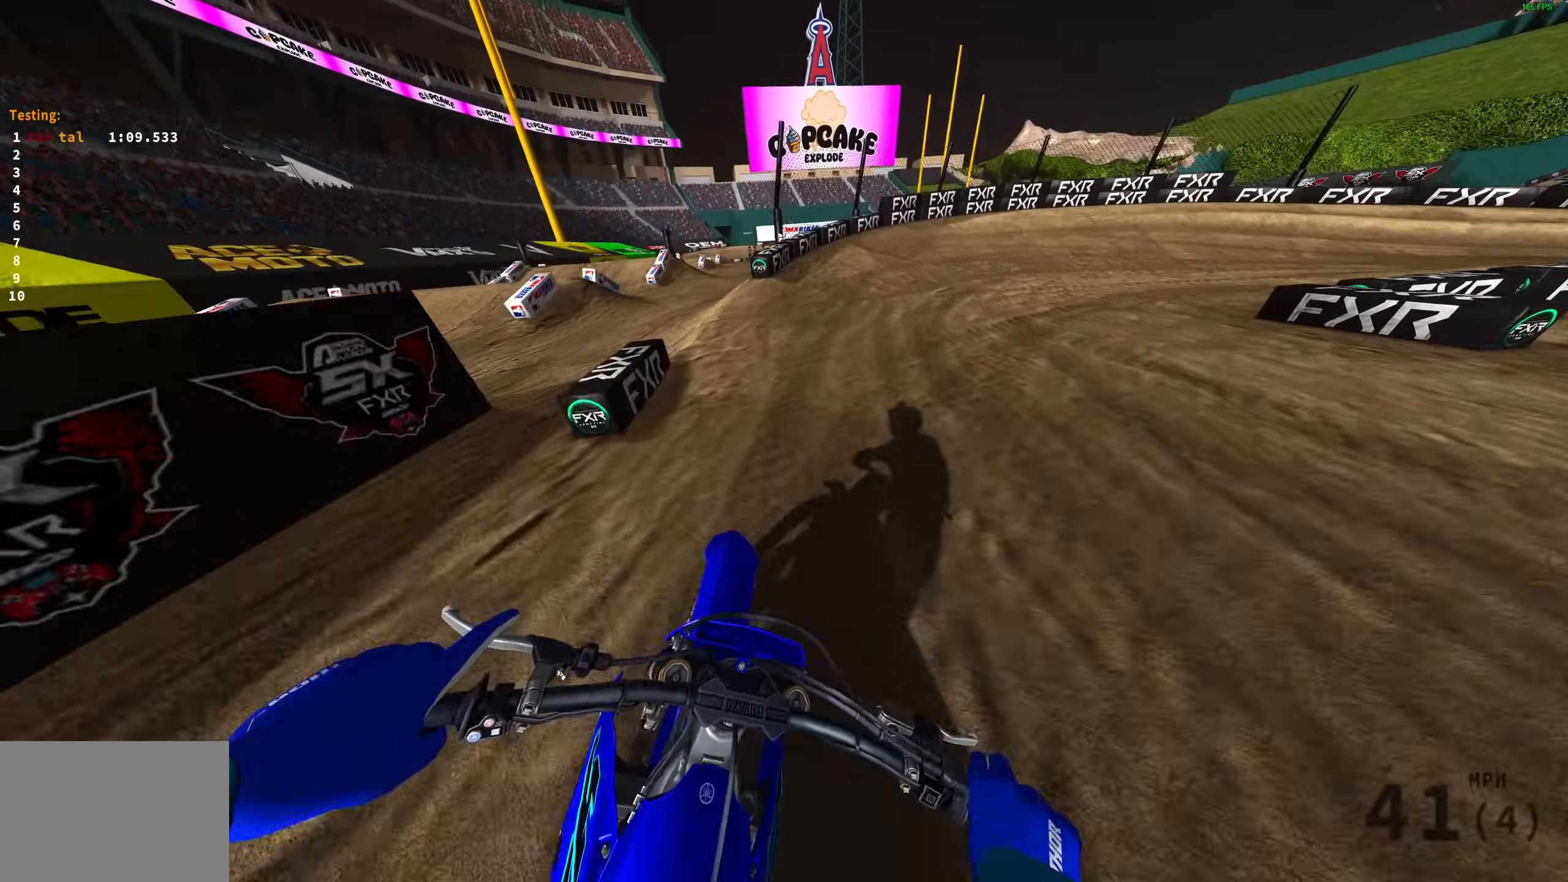
{"buttons": [], "left_stick": "right", "right_stick": "down", "events": [[300, "L3", "down"], [350, "right_stick", "down"], [367, "R2", "up"], [417, "L3", "up"]]}